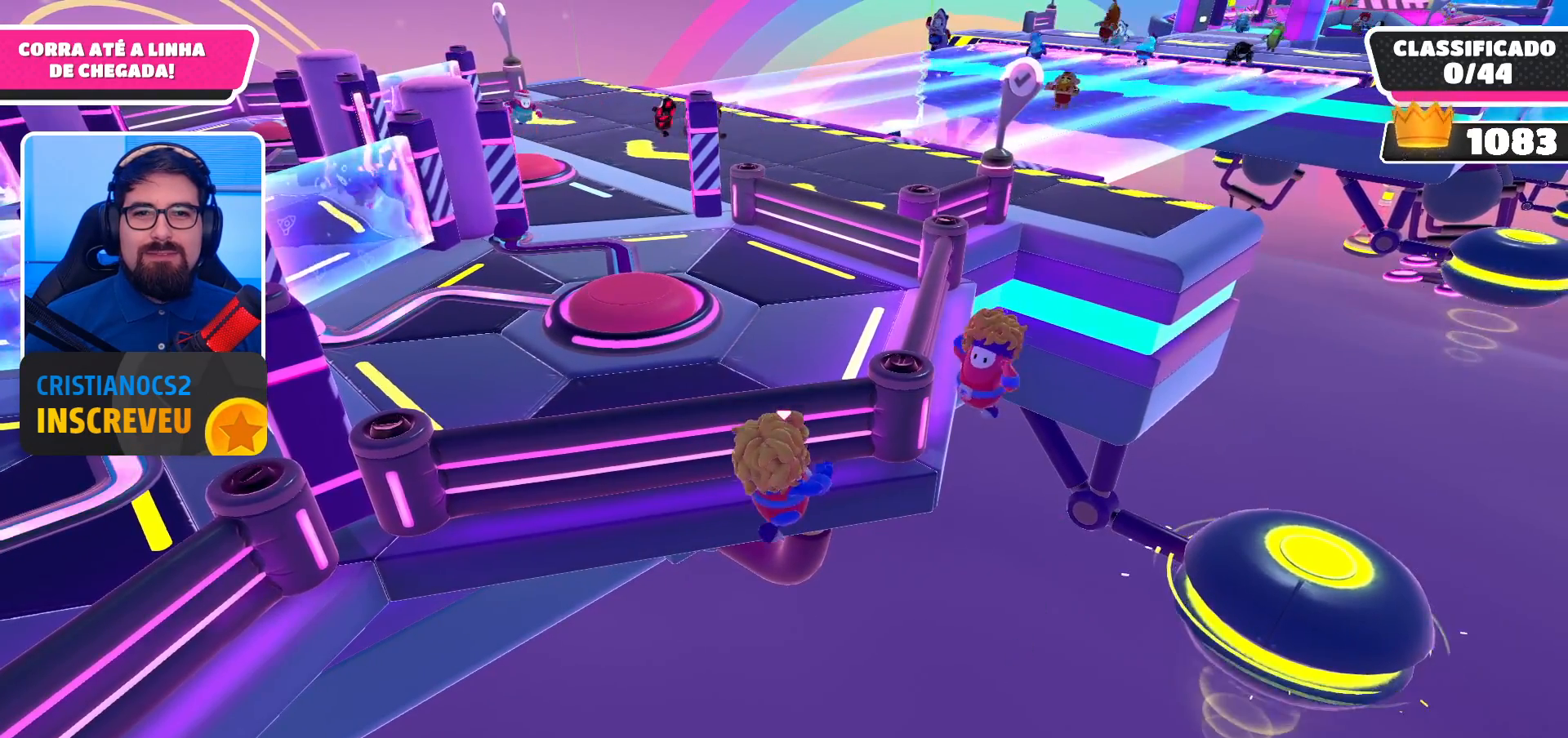
Gameplay with a controller (Xbox layout); each line is a JSON object with the inputs held at the frame after it. "events" lists button and stick changes between this image and that frame as [ms after this image, input, new state], when the widget could be followed in between.
{"buttons": [], "left_stick": "center", "right_stick": "center", "events": []}
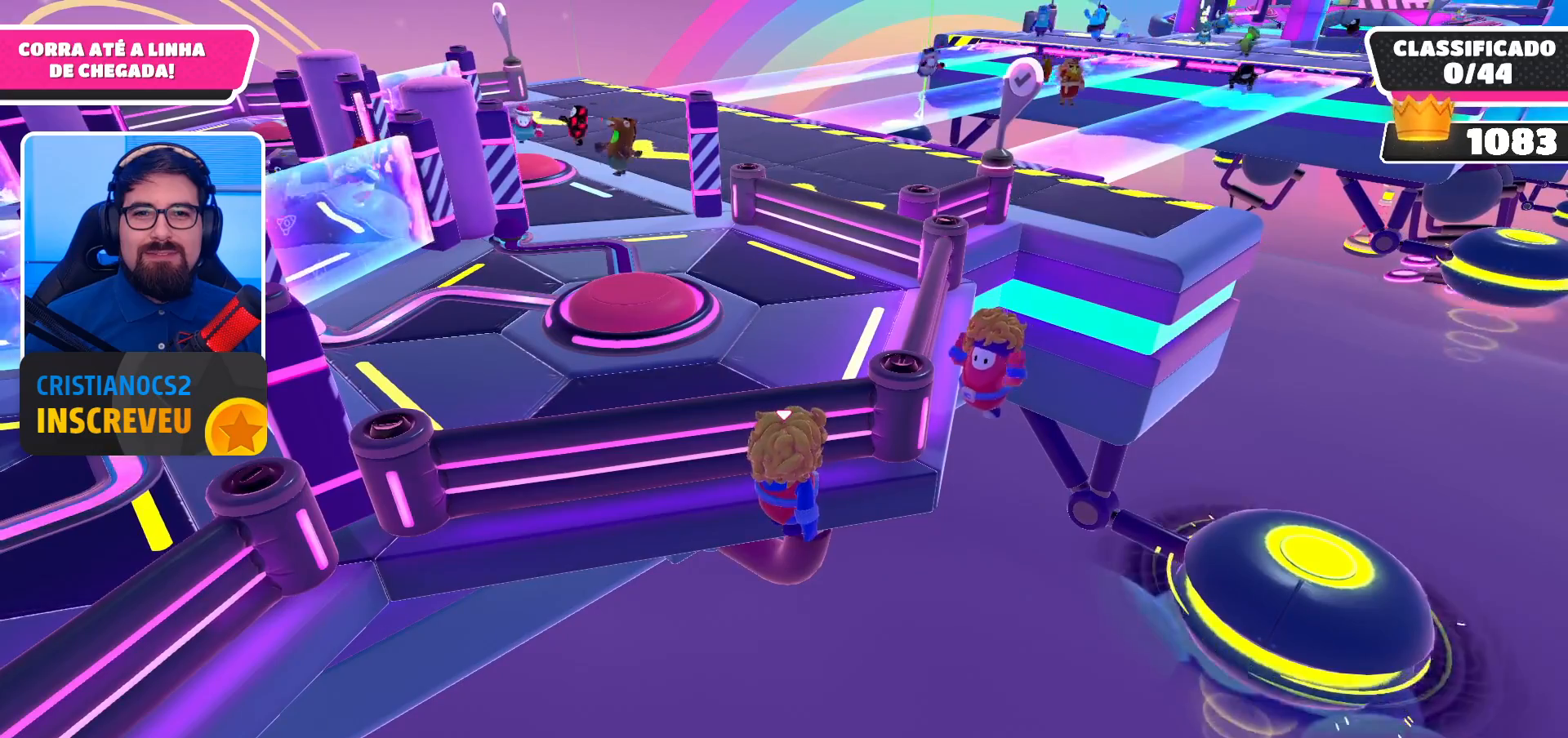
{"buttons": [], "left_stick": "center", "right_stick": "center", "events": [[200, "DPAD_LEFT", "down"], [400, "DPAD_LEFT", "up"]]}
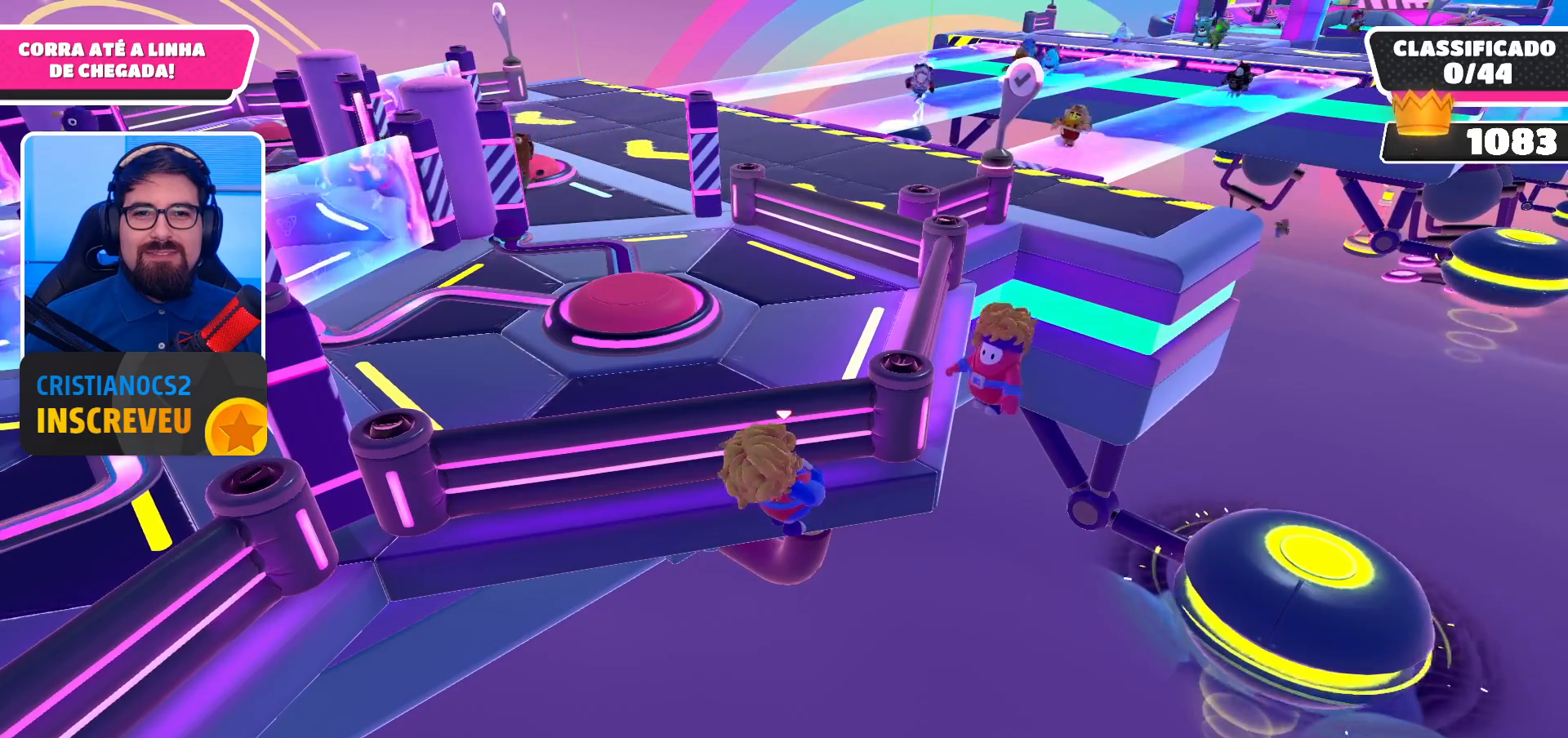
{"buttons": [], "left_stick": "center", "right_stick": "center", "events": []}
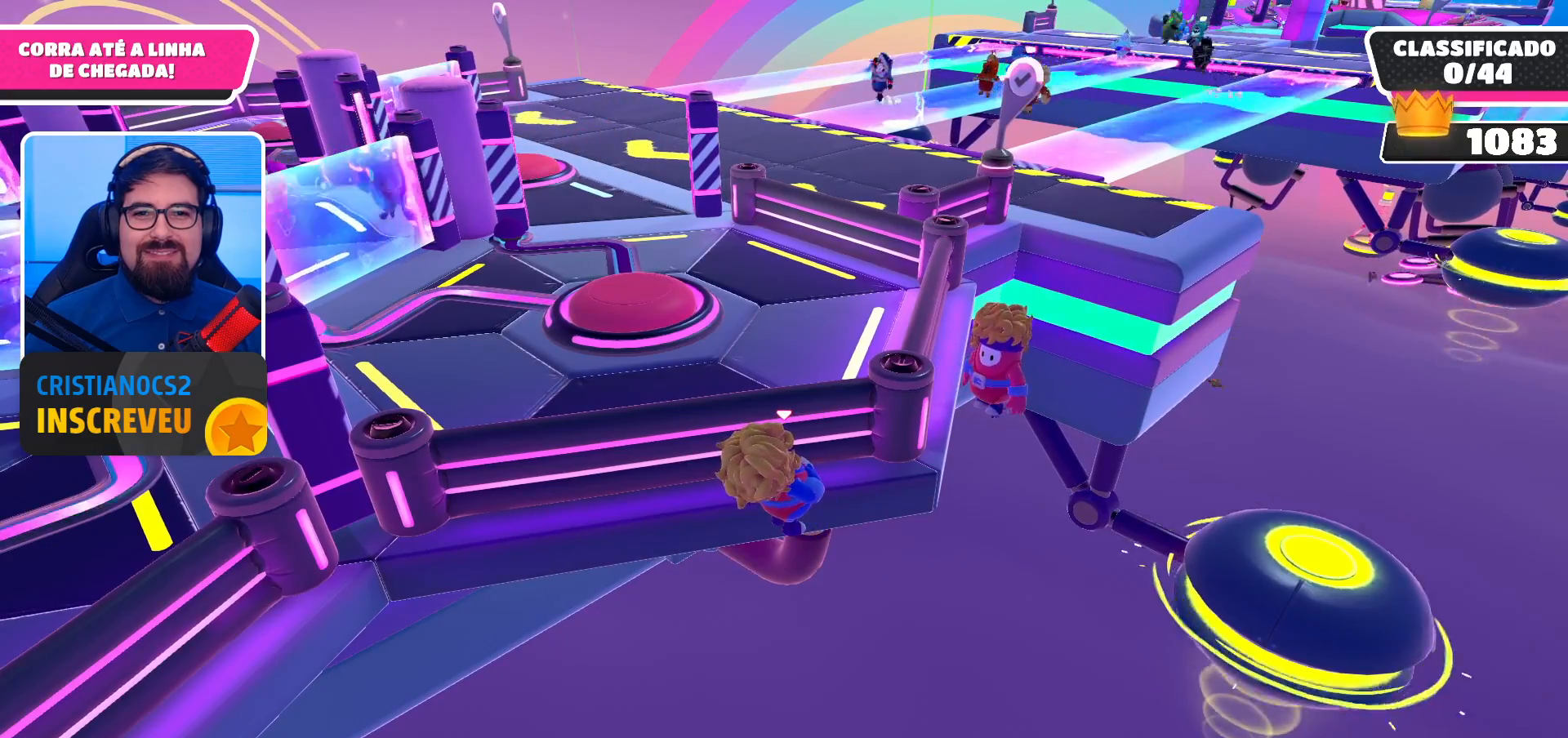
{"buttons": [], "left_stick": "center", "right_stick": "down-left", "events": [[433, "right_stick", "down-left"]]}
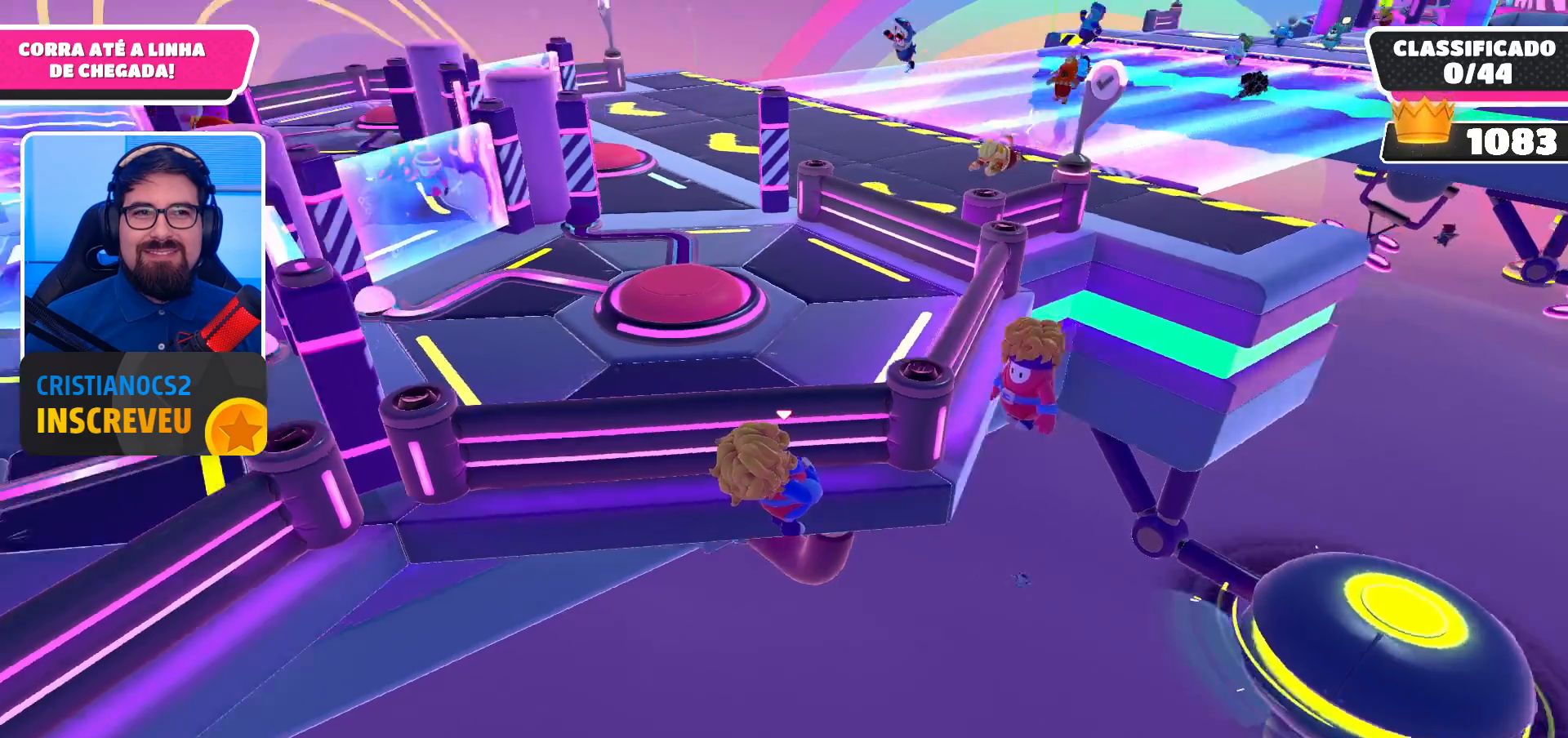
{"buttons": [], "left_stick": "up", "right_stick": "center", "events": [[100, "right_stick", "left"], [200, "right_stick", "center"], [300, "left_stick", "up"]]}
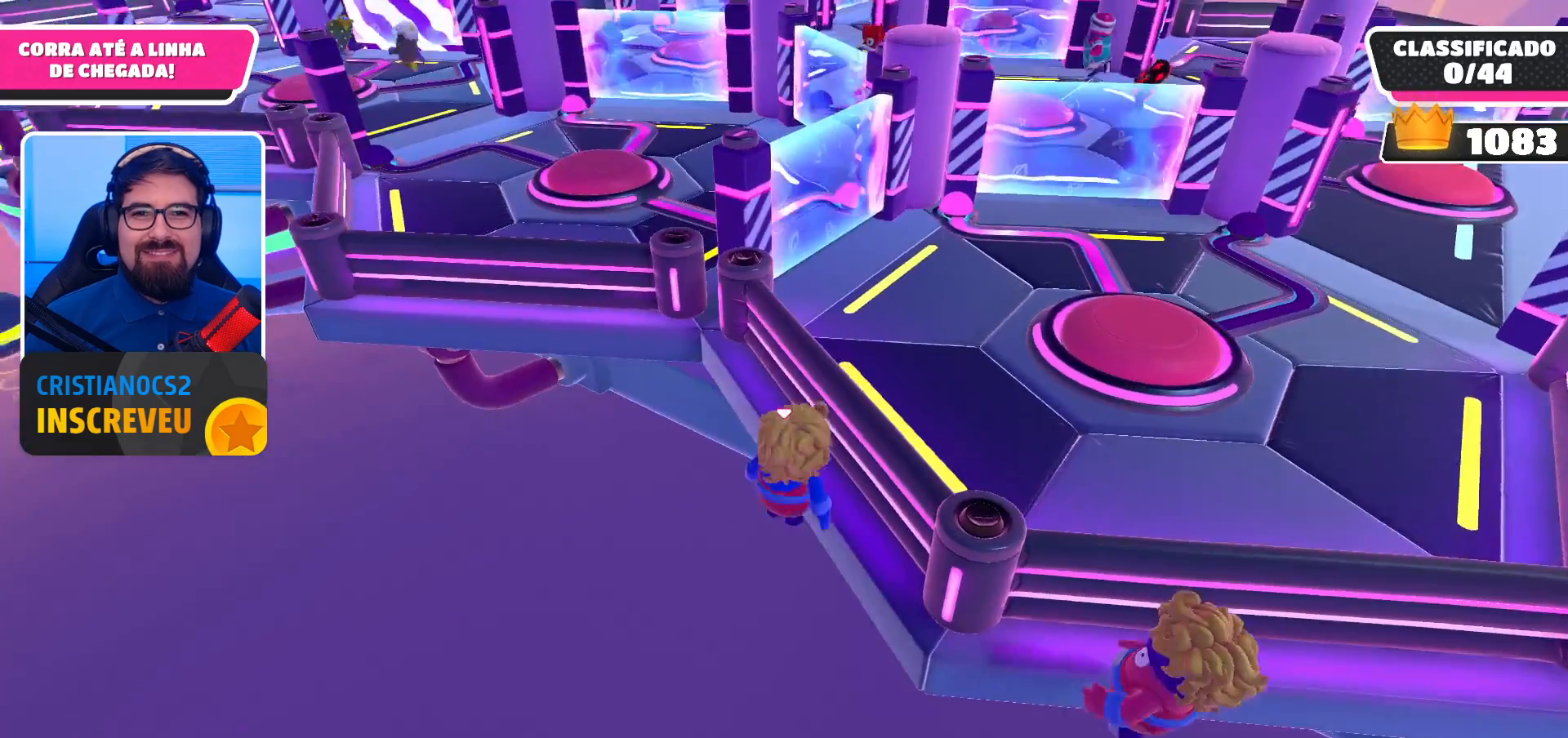
{"buttons": ["A"], "left_stick": "up-left", "right_stick": "center", "events": [[33, "left_stick", "up-left"], [467, "A", "down"]]}
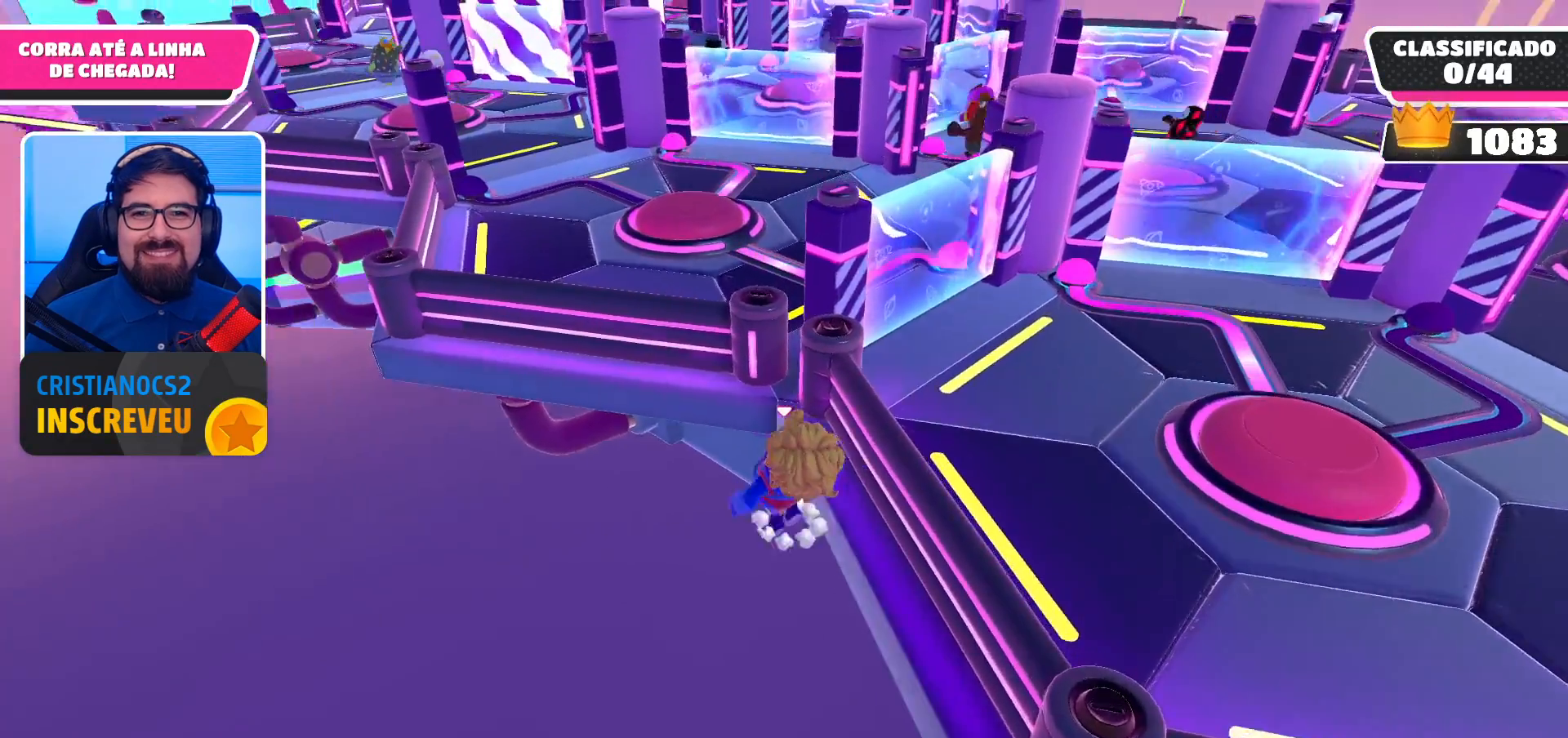
{"buttons": [], "left_stick": "up-left", "right_stick": "up-right", "events": [[233, "A", "up"], [467, "right_stick", "up-right"]]}
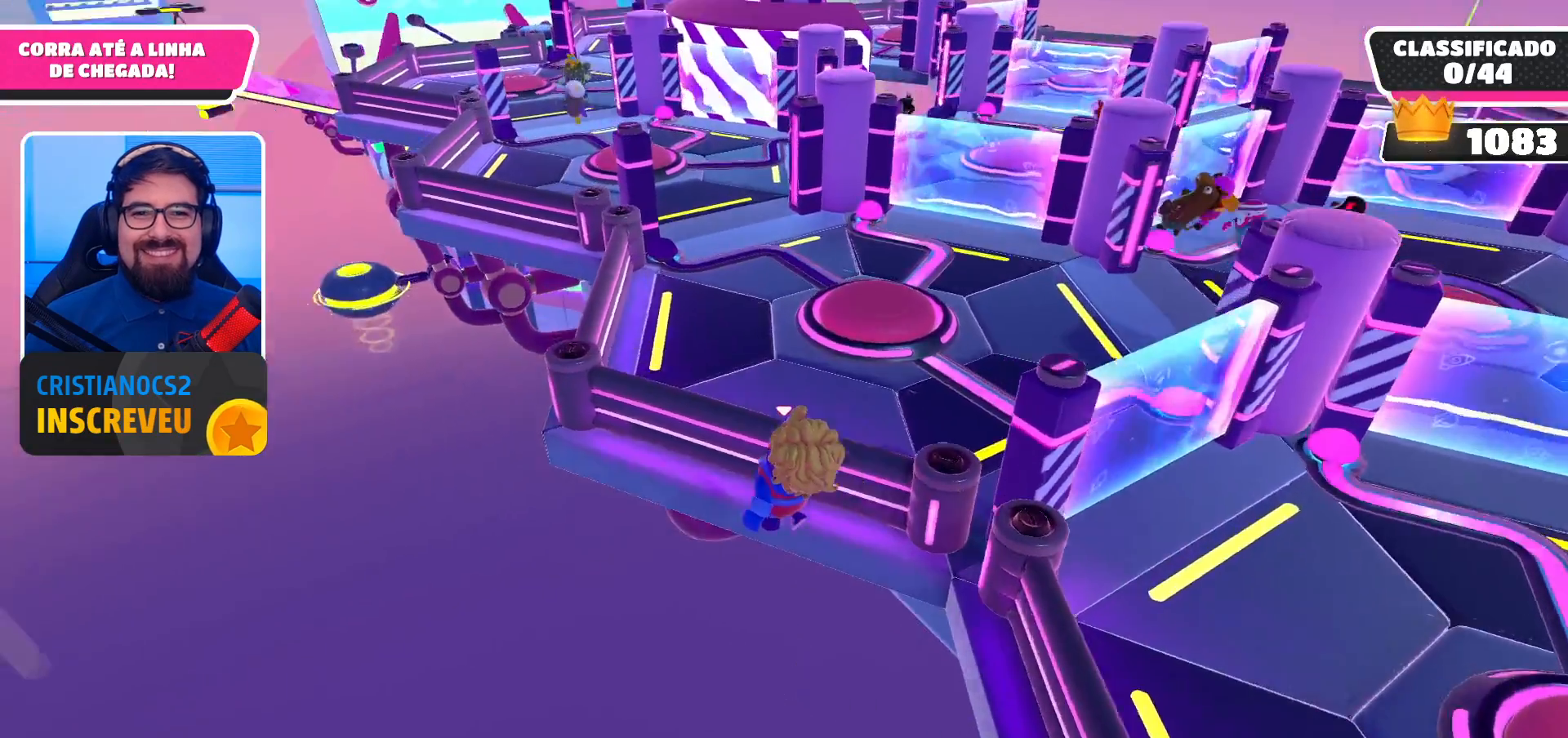
{"buttons": [], "left_stick": "center", "right_stick": "right", "events": [[267, "right_stick", "center"], [433, "left_stick", "center"], [500, "right_stick", "right"]]}
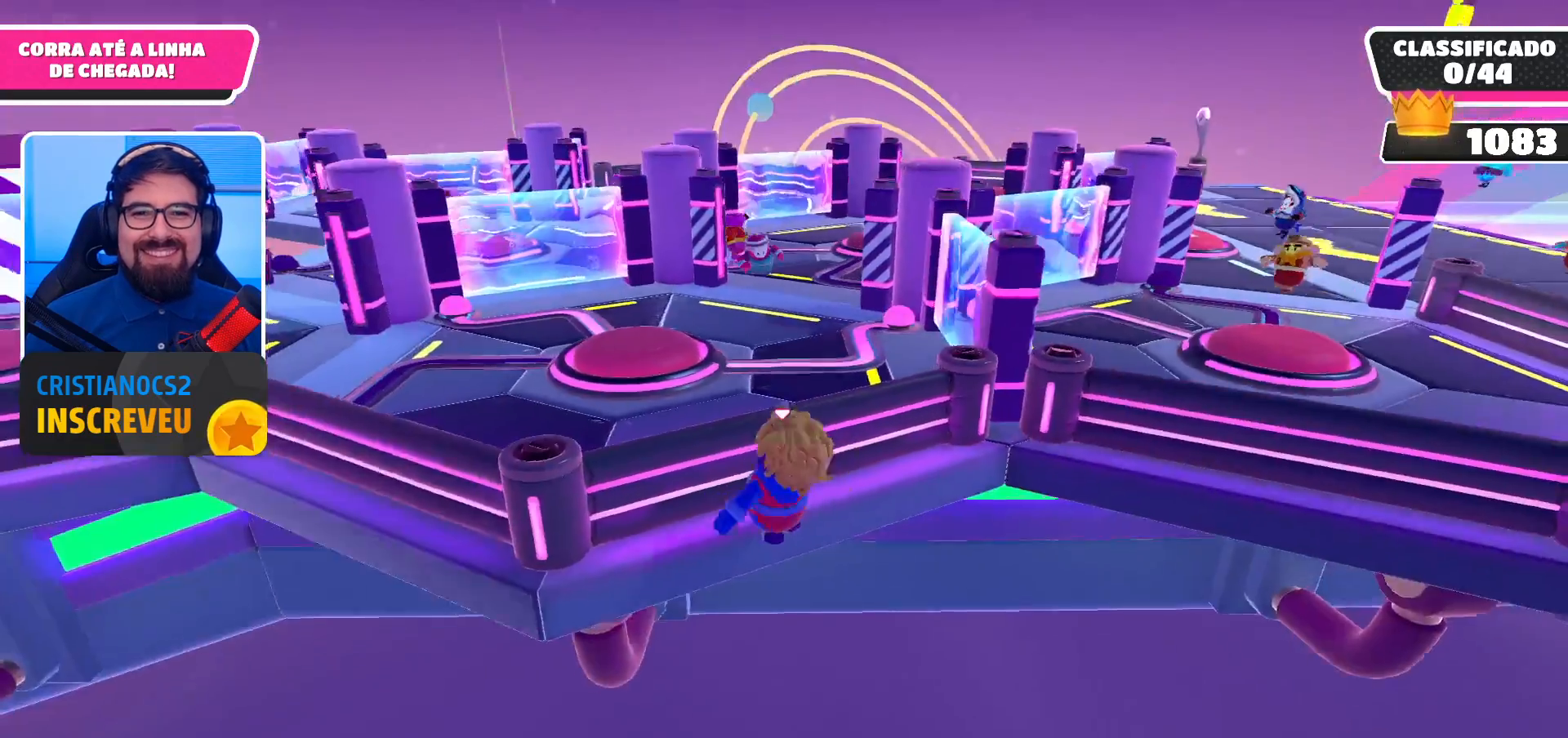
{"buttons": [], "left_stick": "center", "right_stick": "center", "events": [[133, "right_stick", "center"]]}
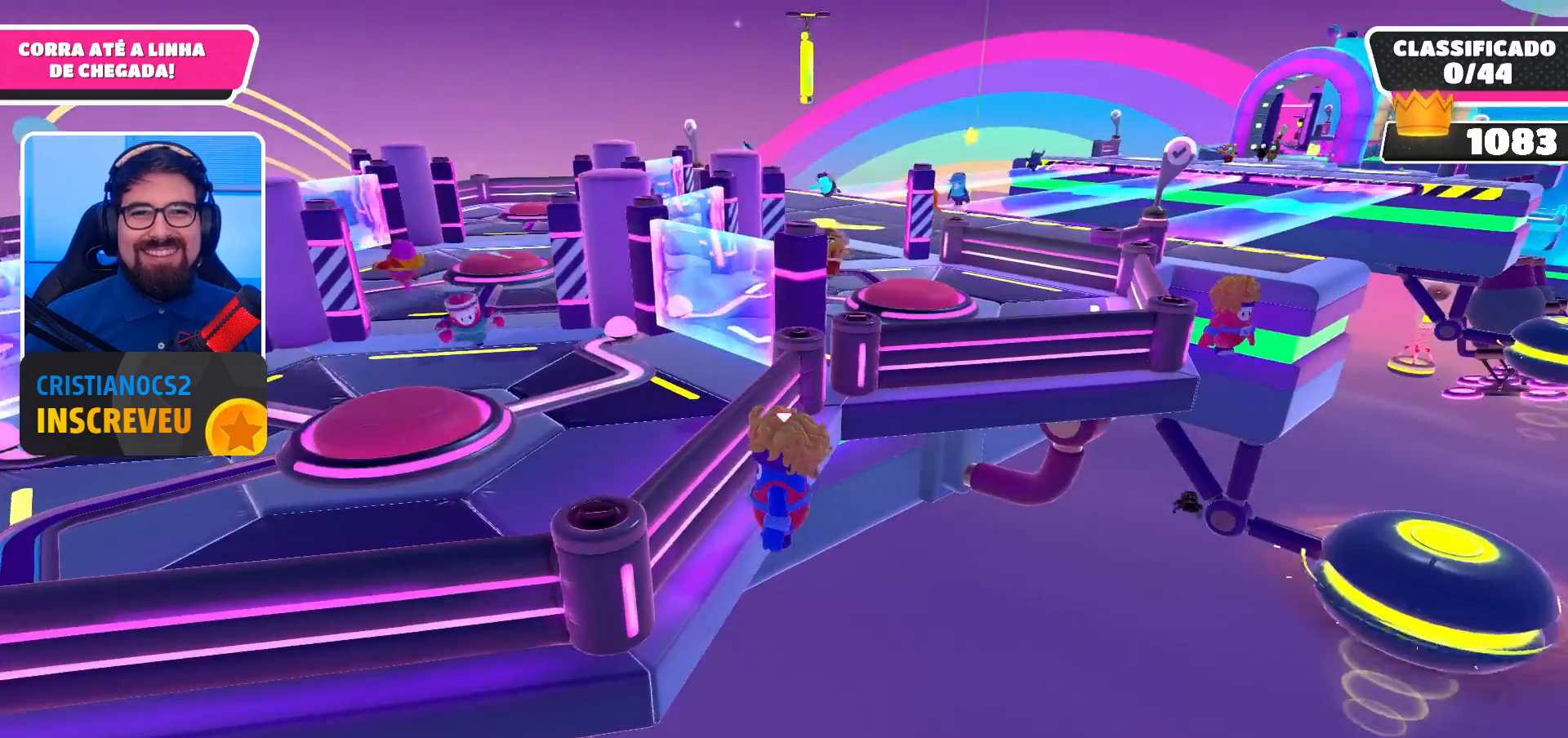
{"buttons": [], "left_stick": "right", "right_stick": "down-right", "events": [[467, "left_stick", "right"], [467, "right_stick", "down-right"]]}
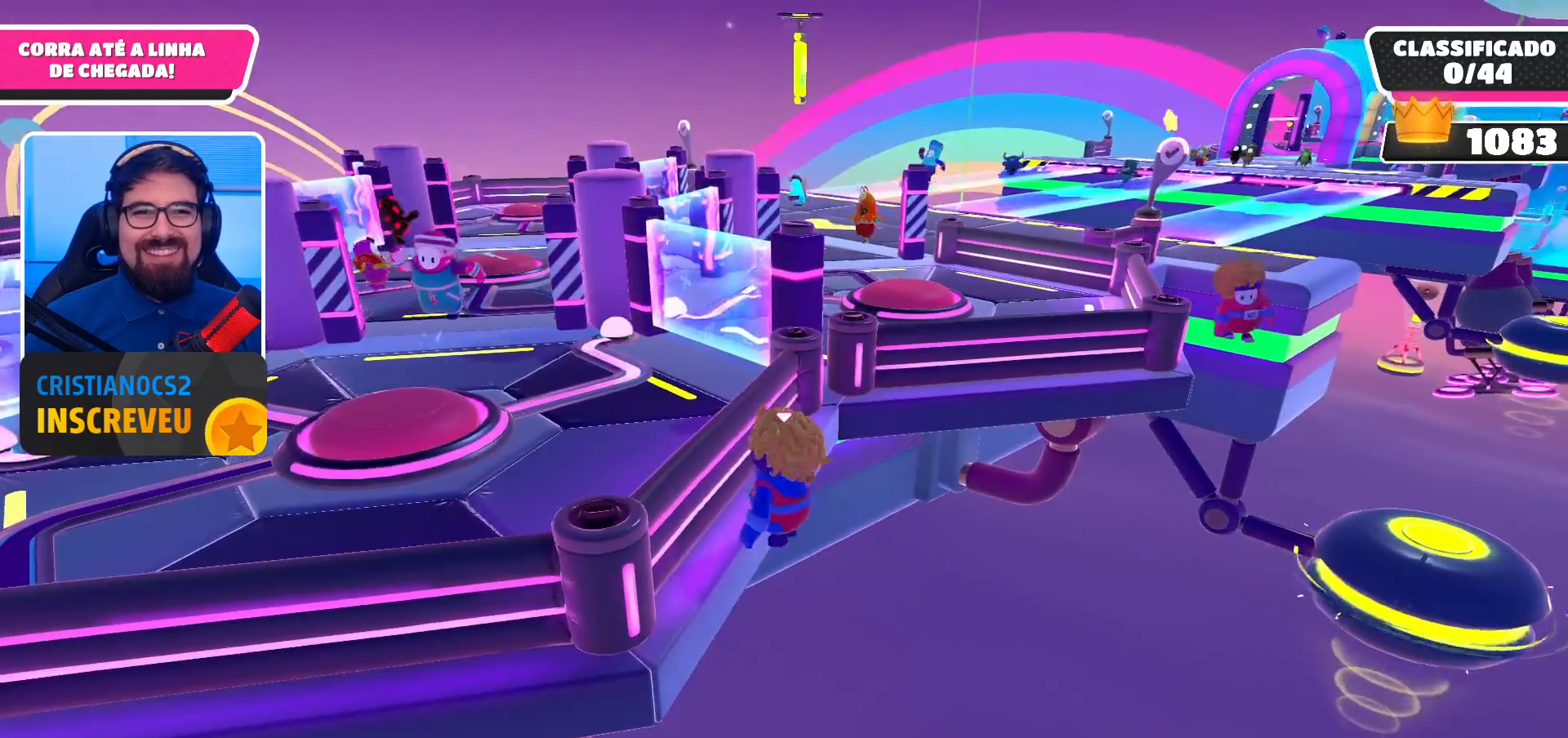
{"buttons": [], "left_stick": "center", "right_stick": "center", "events": [[100, "right_stick", "center"], [133, "left_stick", "center"]]}
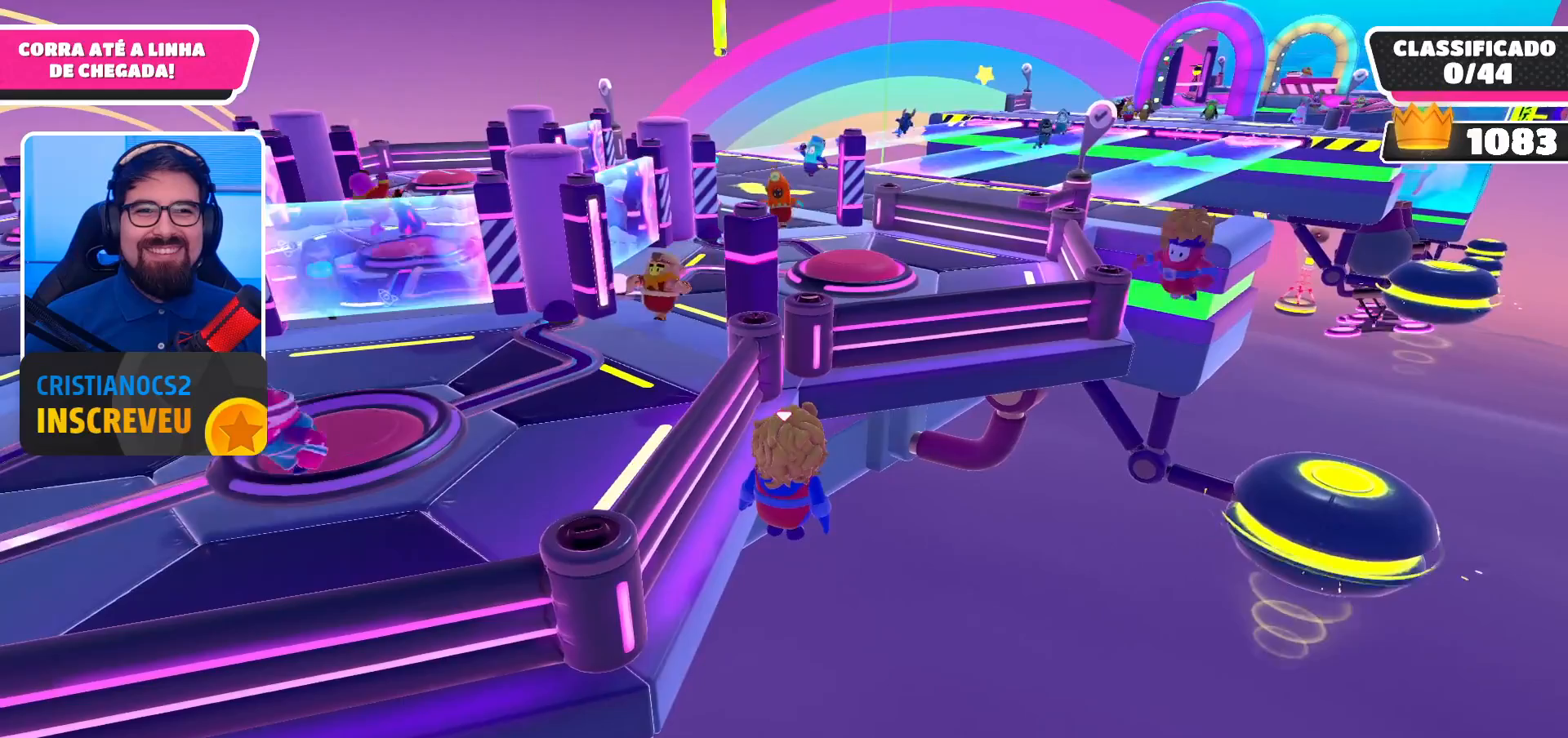
{"buttons": [], "left_stick": "center", "right_stick": "center", "events": []}
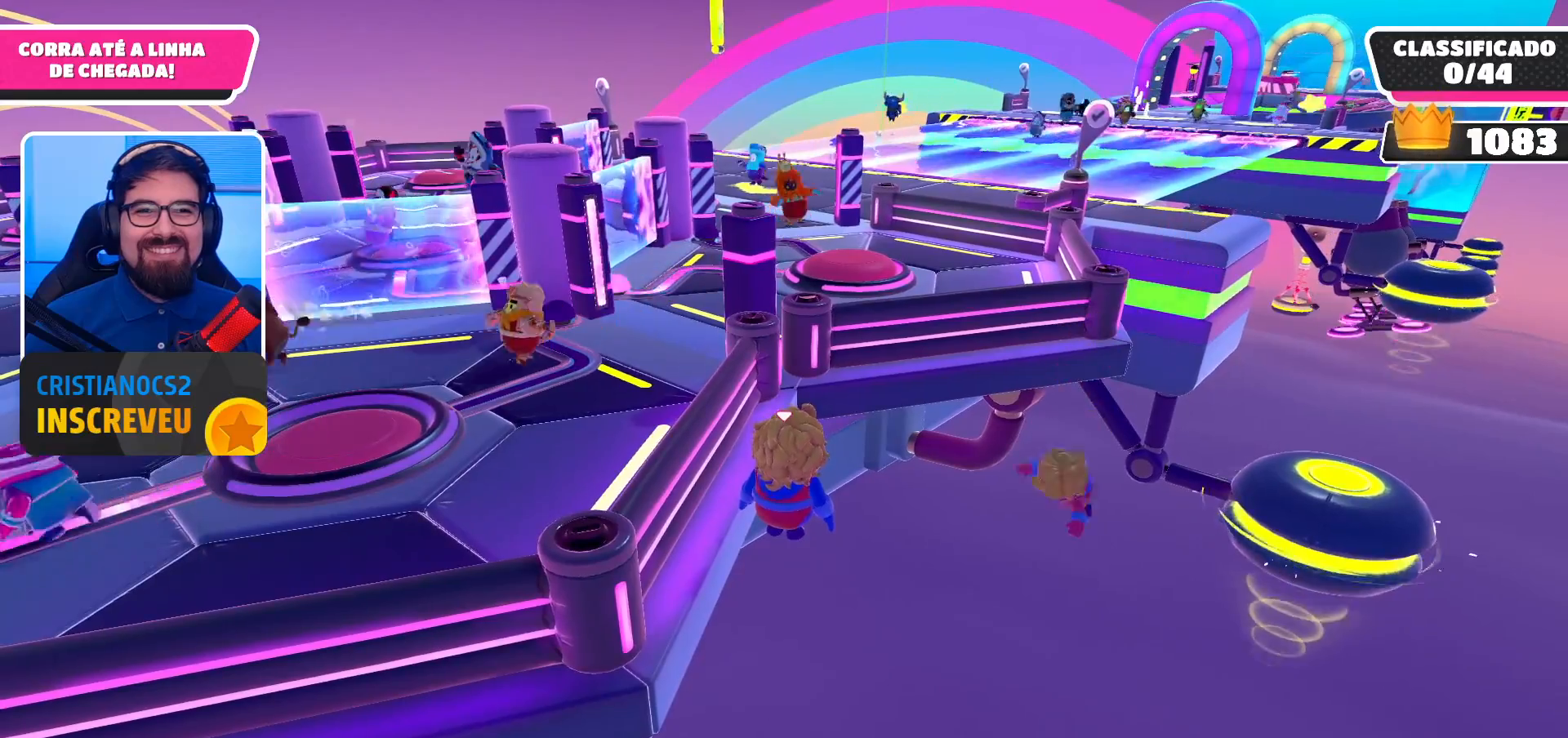
{"buttons": [], "left_stick": "center", "right_stick": "center", "events": [[100, "DPAD_RIGHT", "down"], [233, "DPAD_RIGHT", "up"]]}
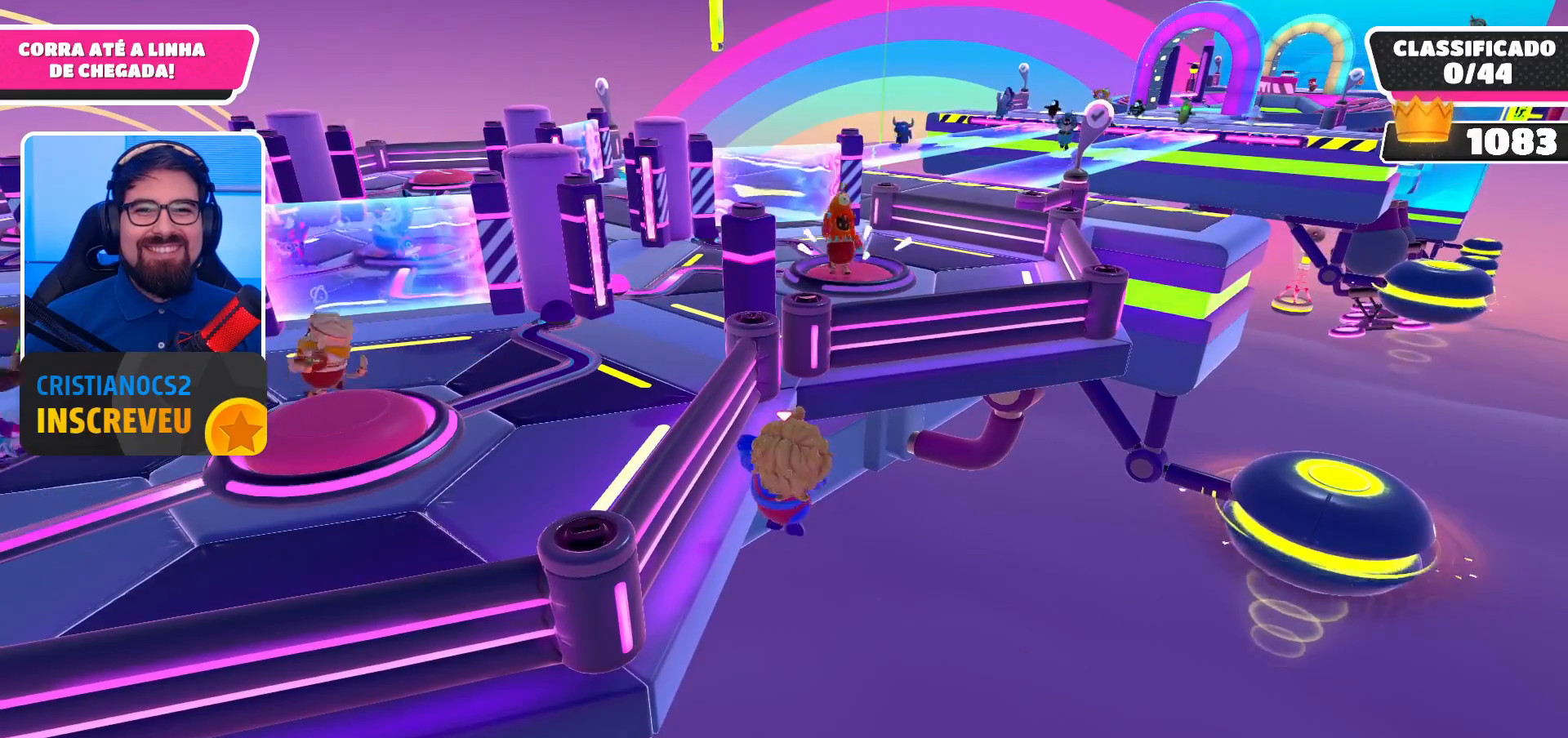
{"buttons": [], "left_stick": "center", "right_stick": "center", "events": []}
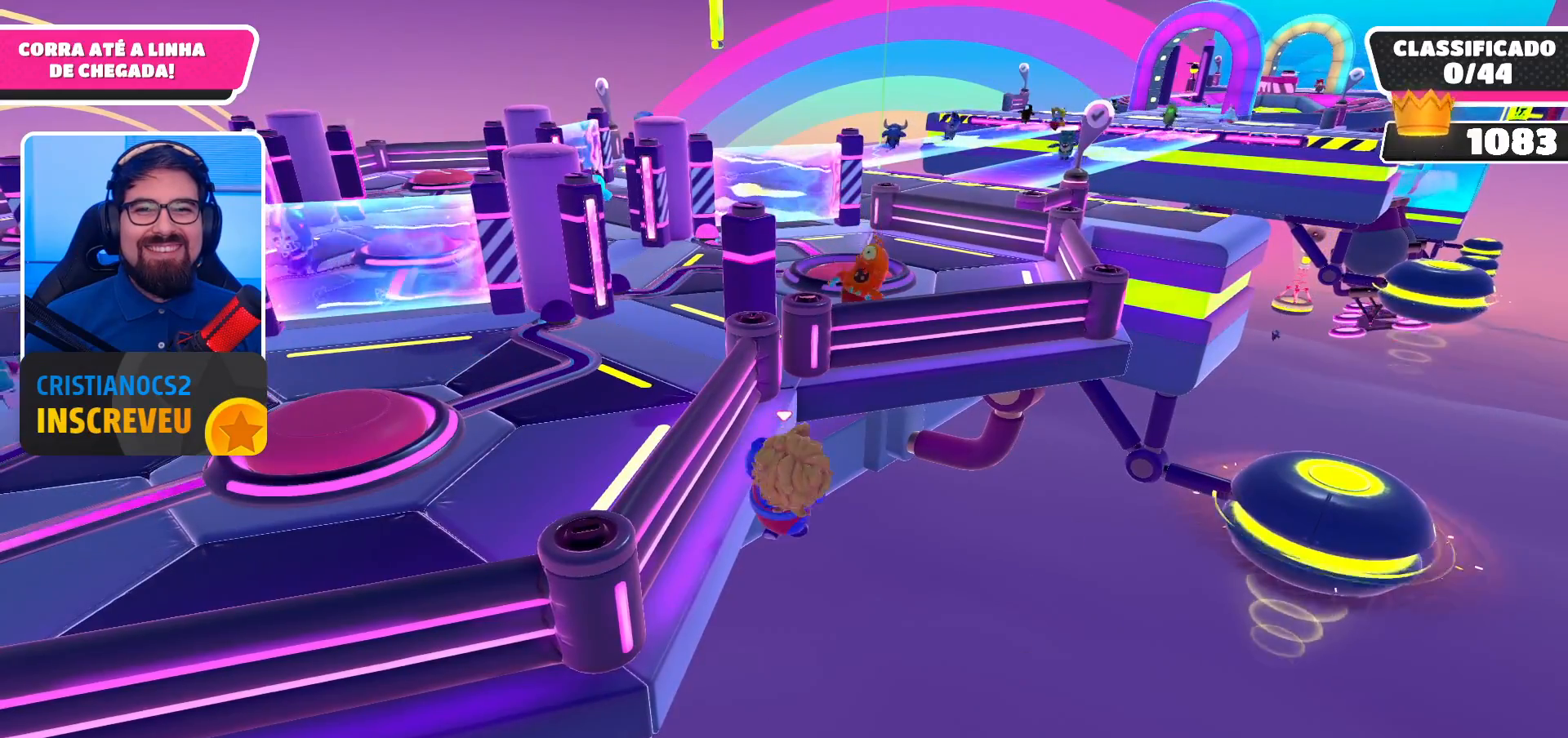
{"buttons": [], "left_stick": "center", "right_stick": "center", "events": [[67, "left_stick", "down-right"], [133, "left_stick", "center"], [367, "DPAD_LEFT", "down"], [500, "DPAD_LEFT", "up"]]}
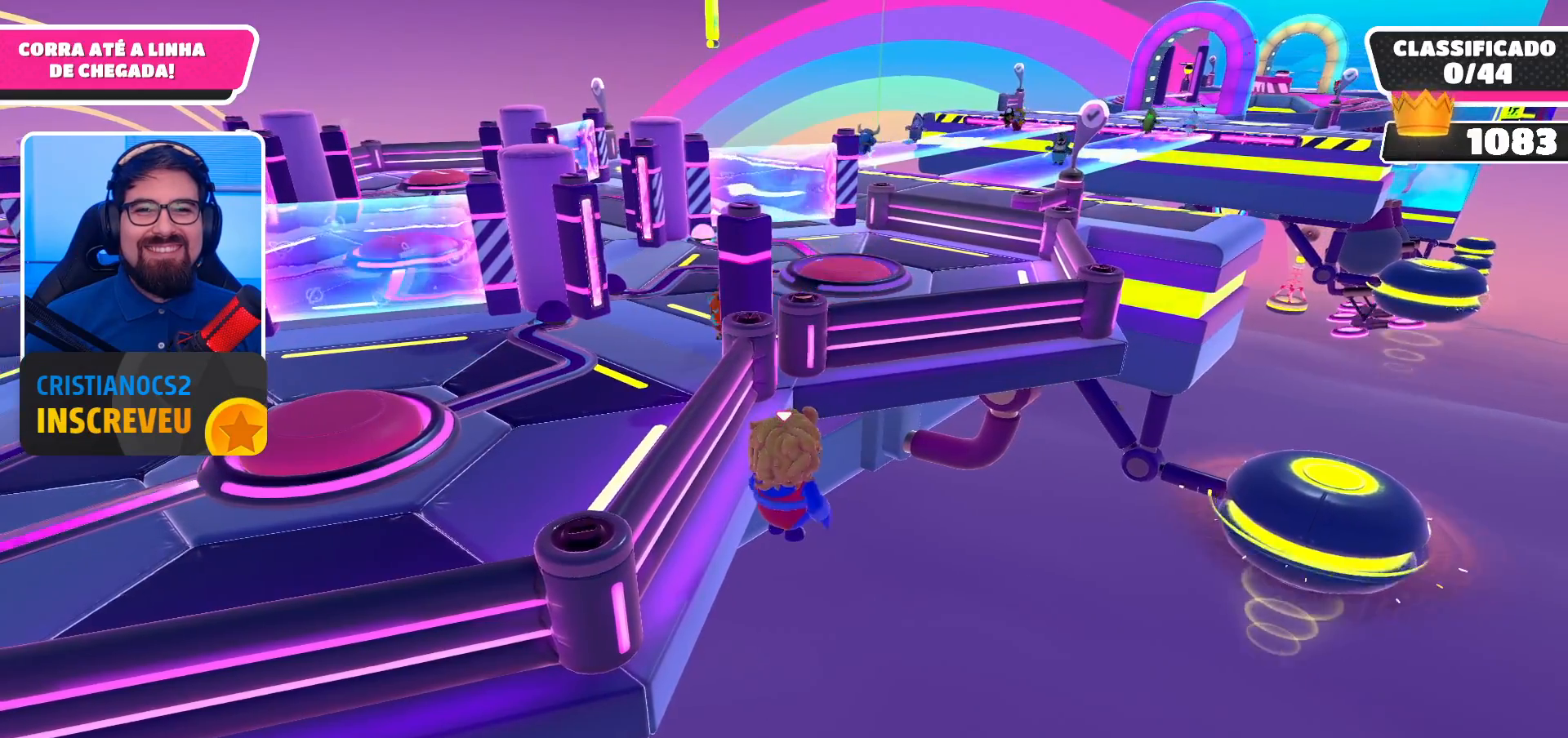
{"buttons": [], "left_stick": "center", "right_stick": "center", "events": [[233, "right_stick", "left"], [467, "right_stick", "center"]]}
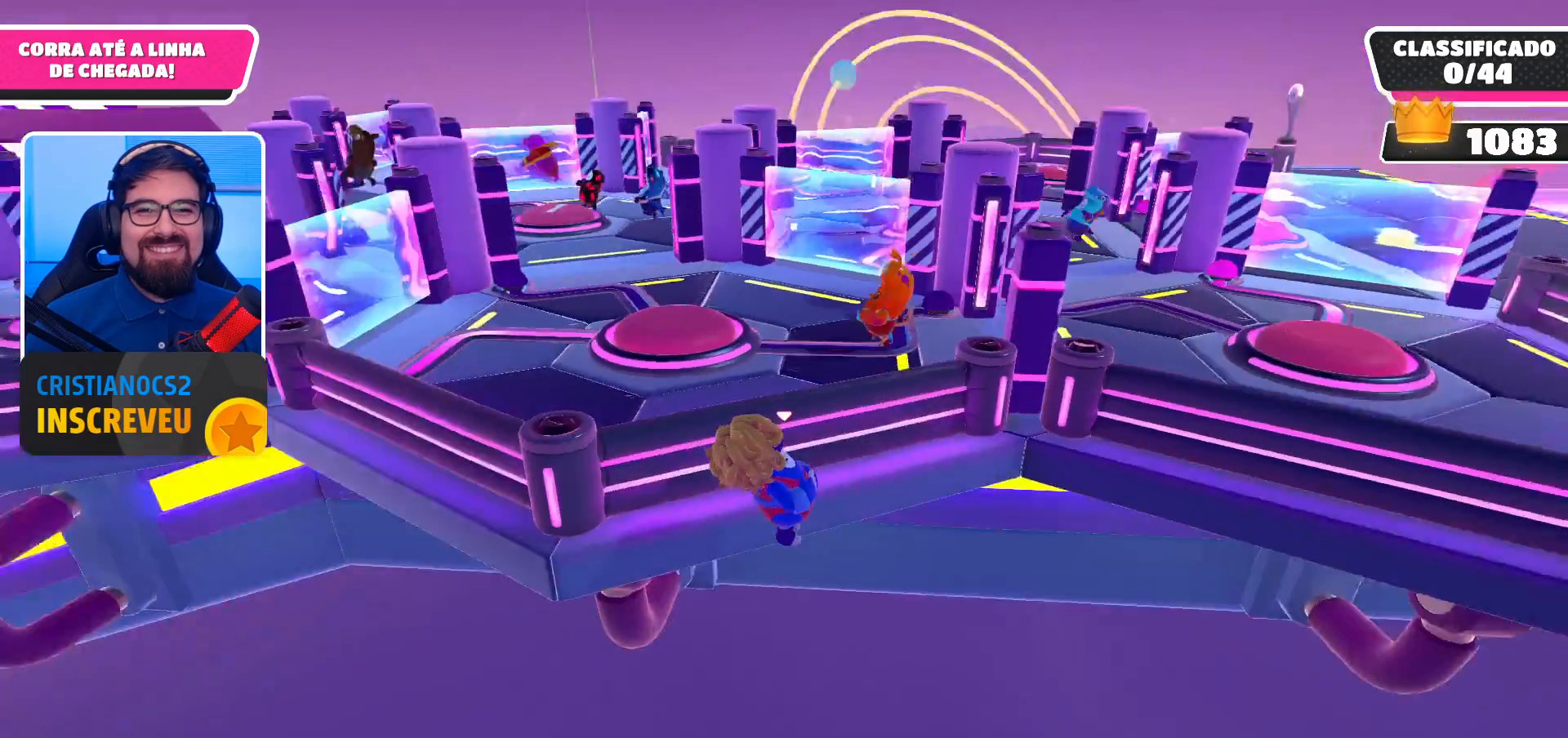
{"buttons": [], "left_stick": "center", "right_stick": "center", "events": [[67, "right_stick", "left"], [267, "right_stick", "center"]]}
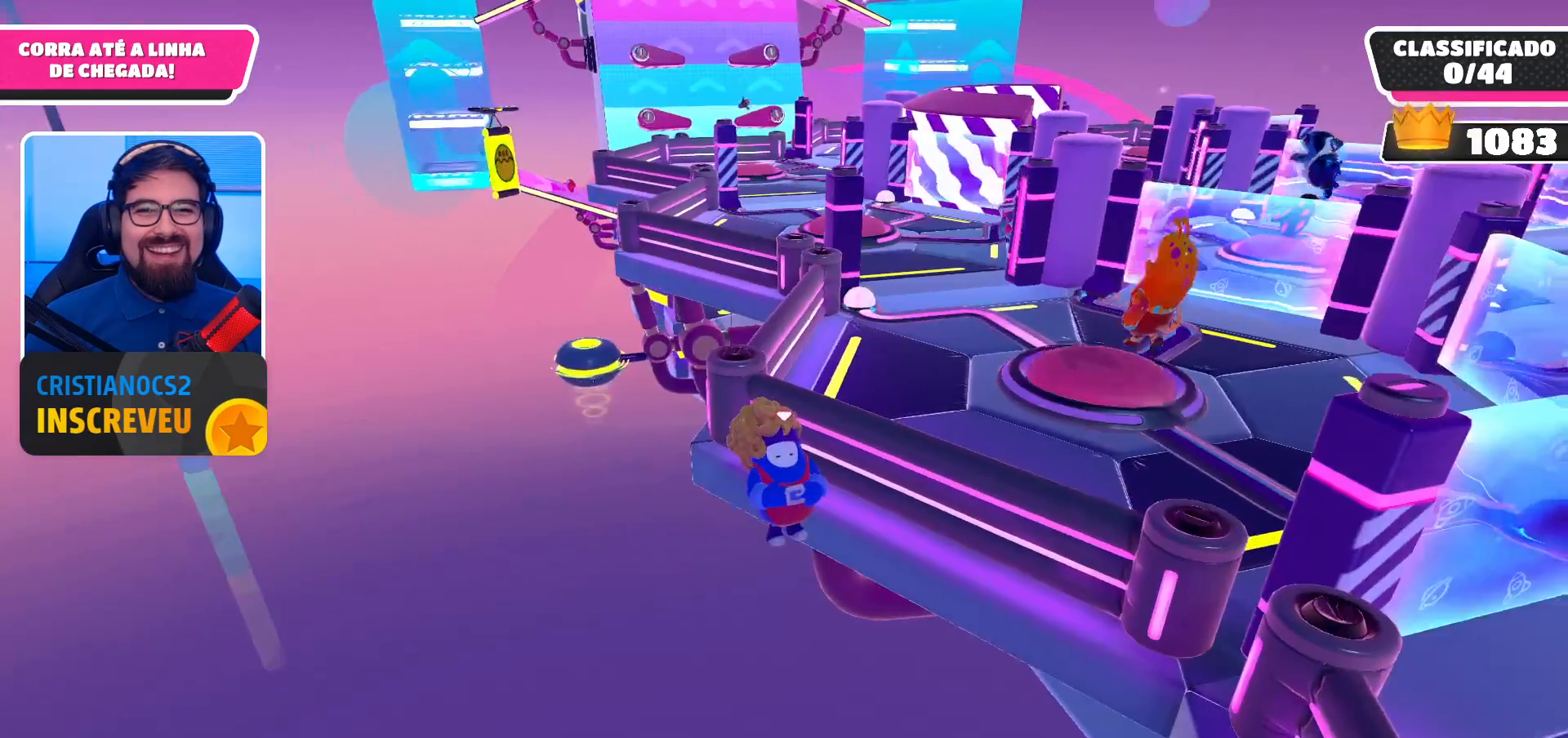
{"buttons": [], "left_stick": "center", "right_stick": "center", "events": []}
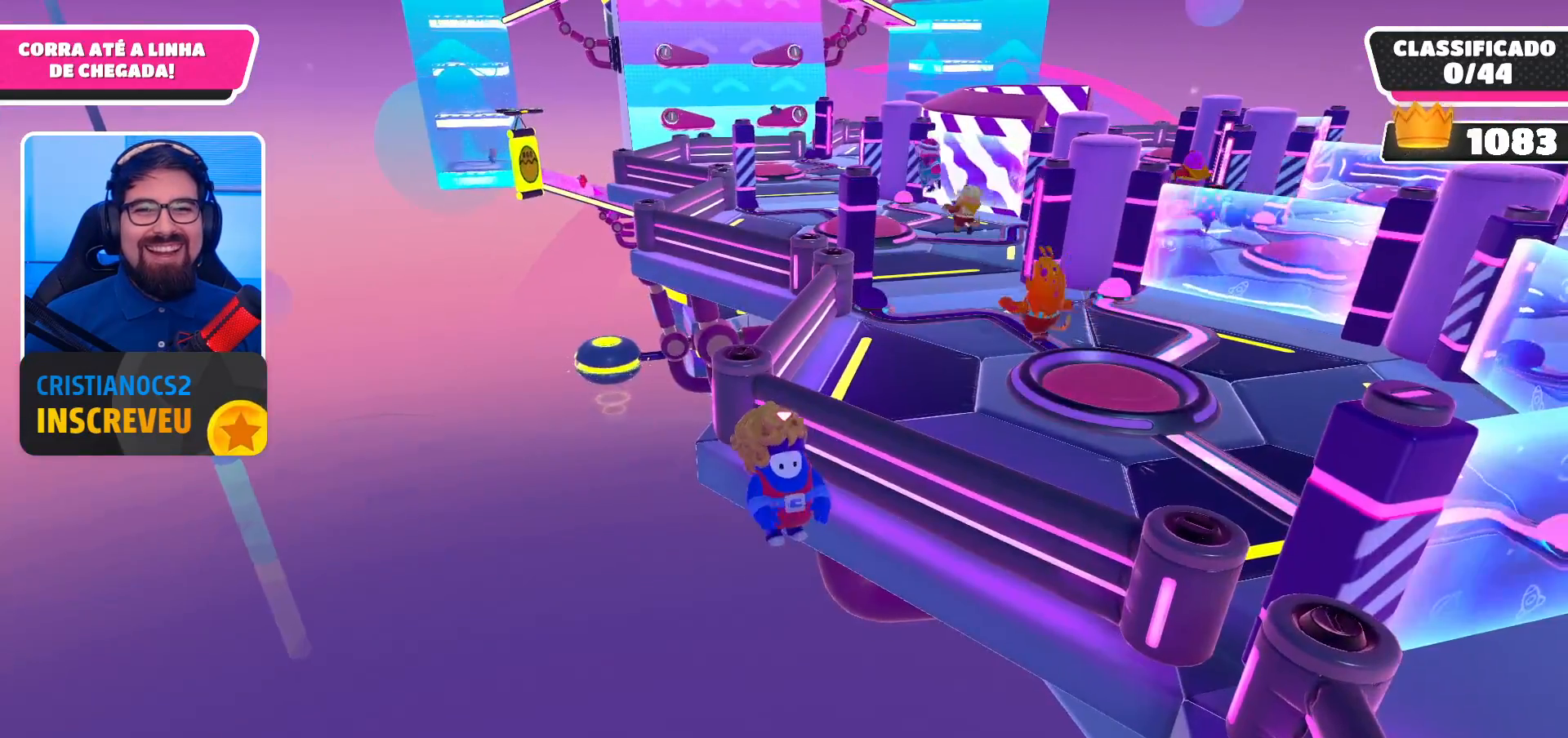
{"buttons": [], "left_stick": "center", "right_stick": "right", "events": [[233, "right_stick", "right"]]}
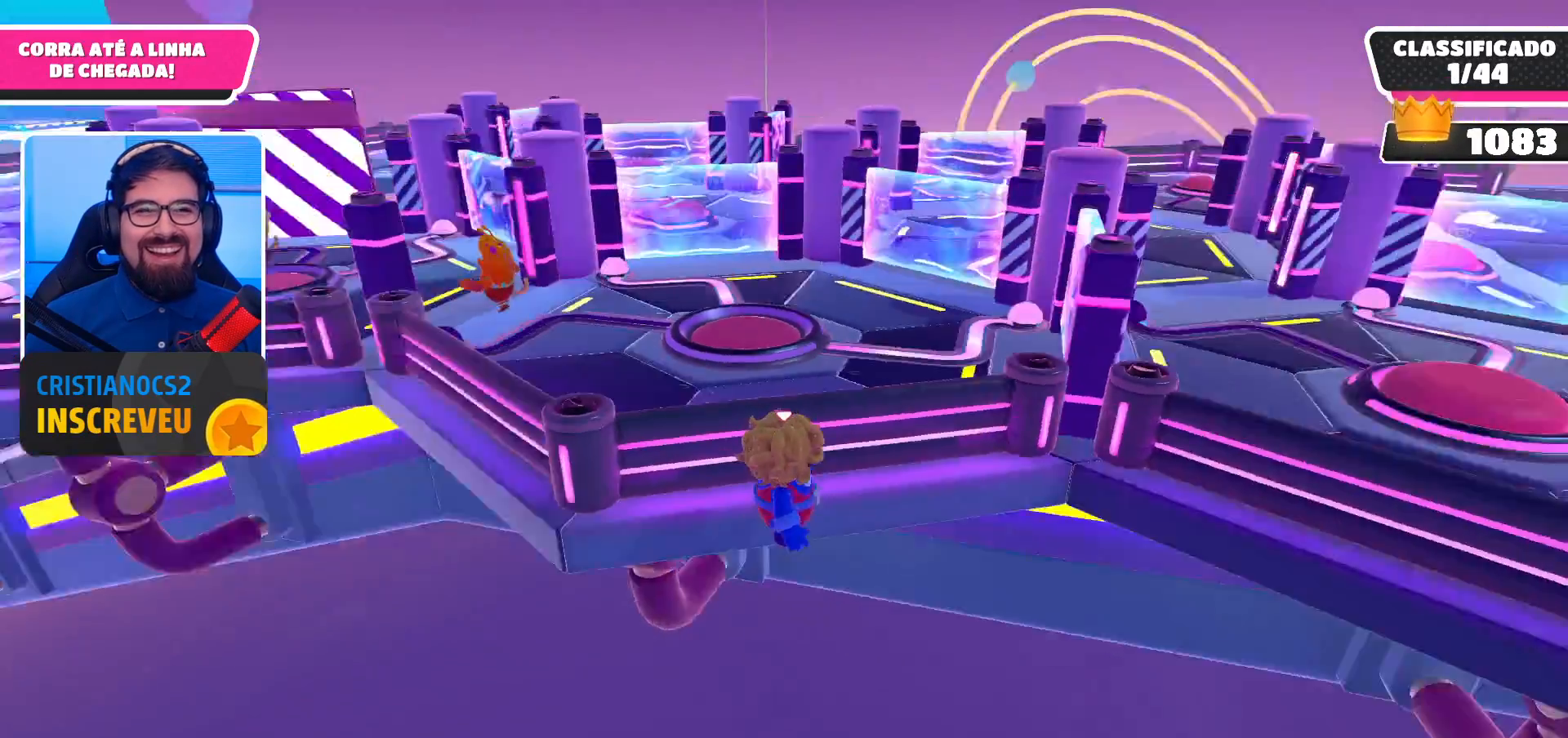
{"buttons": [], "left_stick": "center", "right_stick": "center", "events": [[100, "right_stick", "center"], [400, "right_stick", "right"], [467, "right_stick", "center"]]}
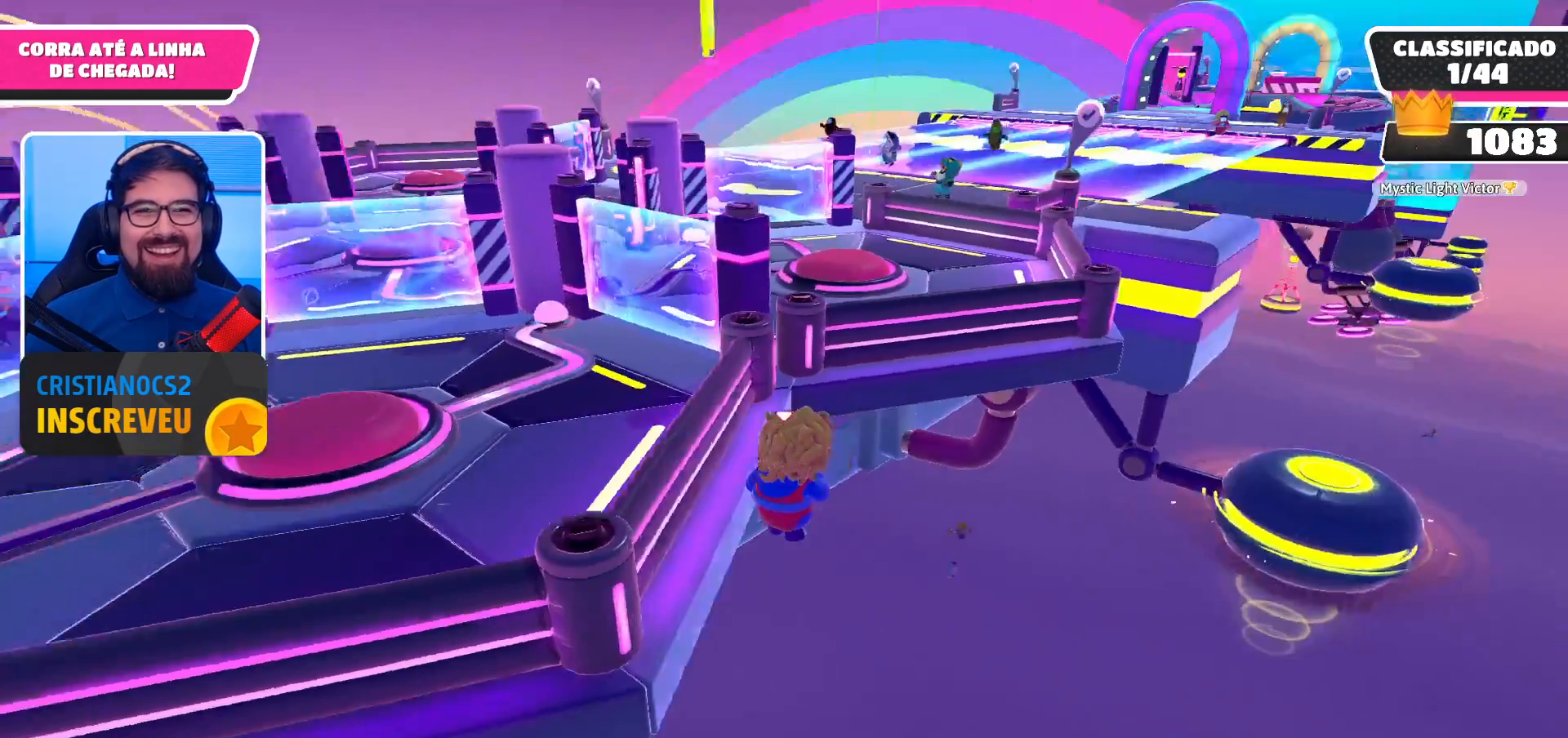
{"buttons": [], "left_stick": "center", "right_stick": "center", "events": [[200, "right_stick", "right"], [267, "right_stick", "center"]]}
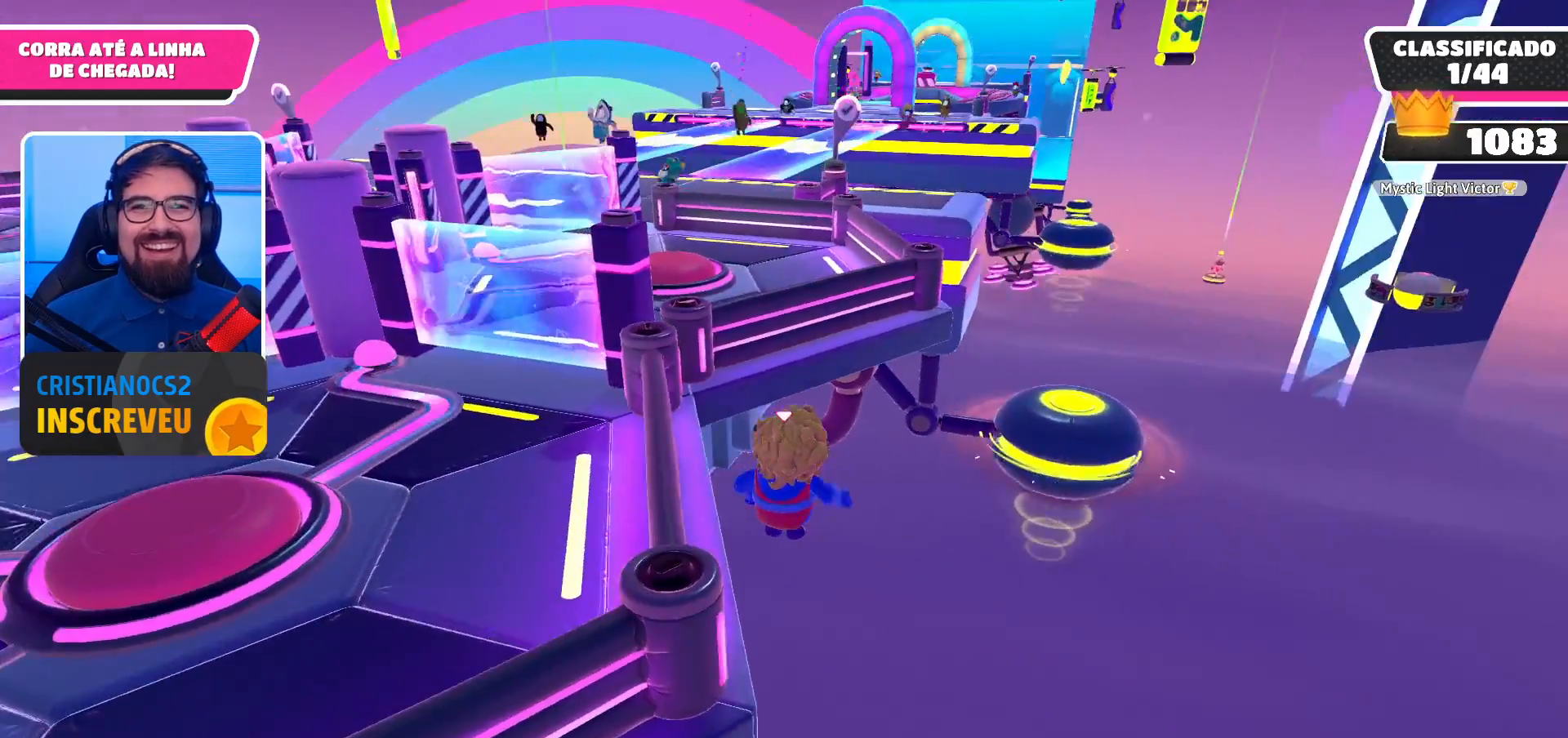
{"buttons": [], "left_stick": "center", "right_stick": "center", "events": []}
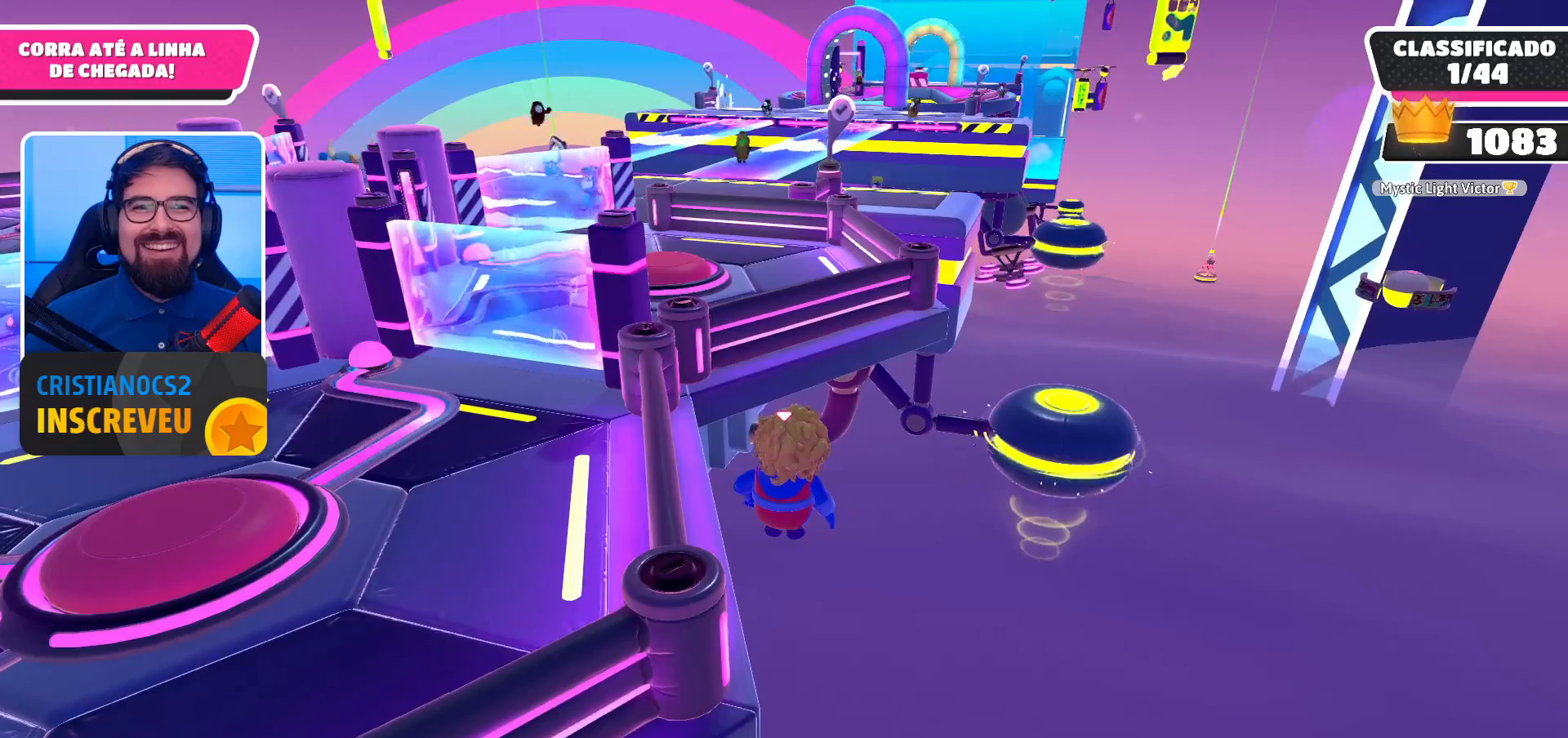
{"buttons": [], "left_stick": "center", "right_stick": "center", "events": []}
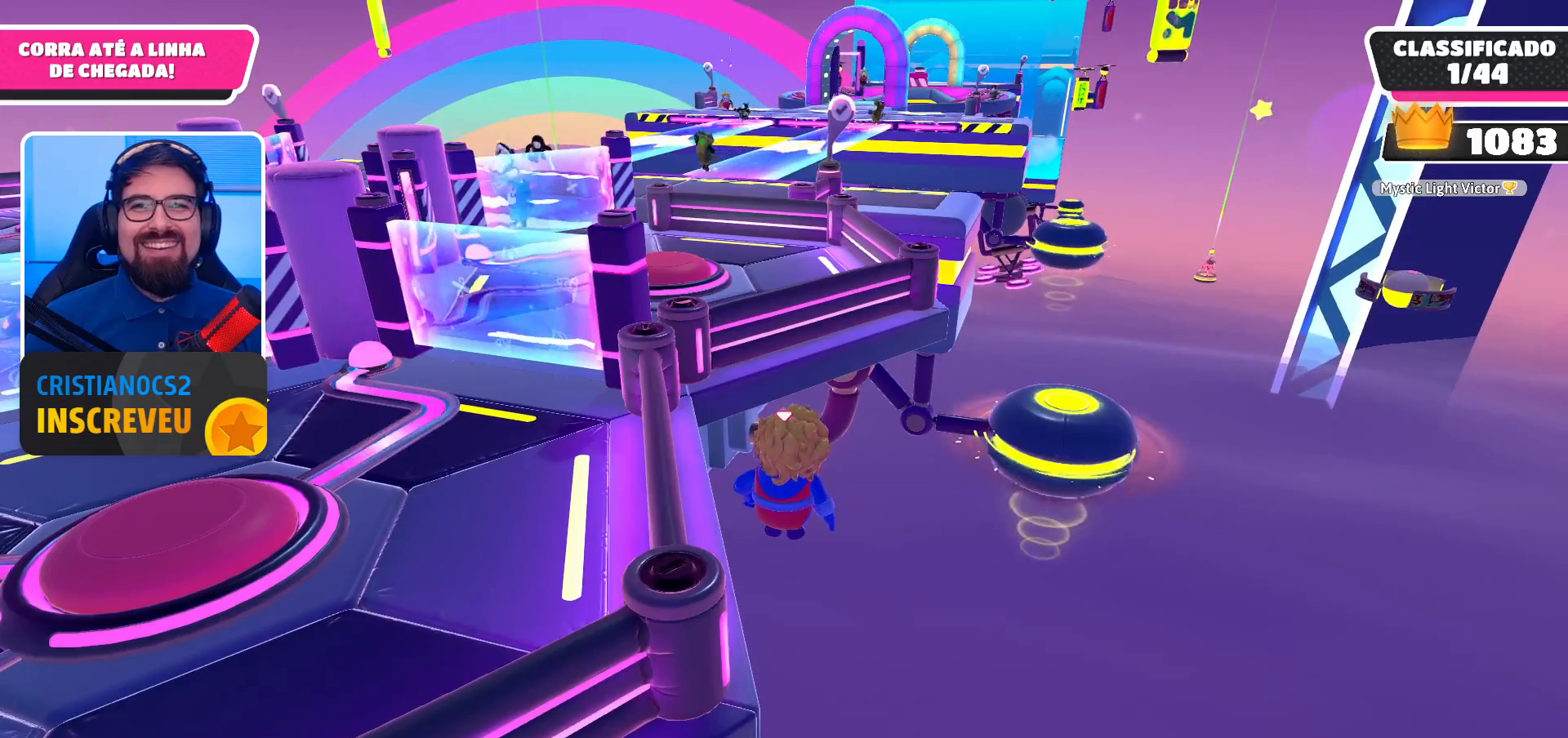
{"buttons": [], "left_stick": "center", "right_stick": "center", "events": [[33, "DPAD_LEFT", "down"], [233, "DPAD_LEFT", "up"]]}
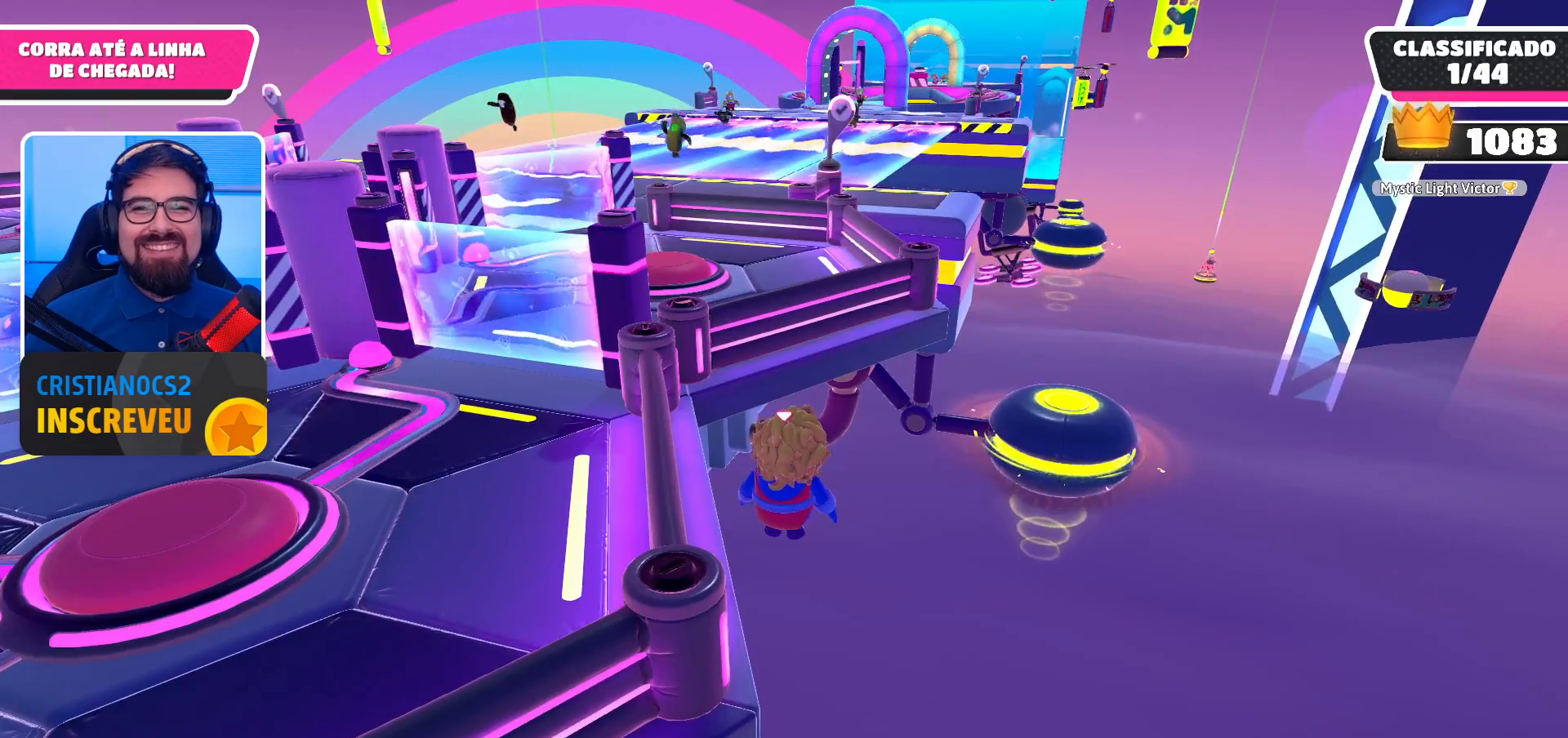
{"buttons": [], "left_stick": "center", "right_stick": "center", "events": [[333, "right_stick", "down-left"], [467, "right_stick", "center"]]}
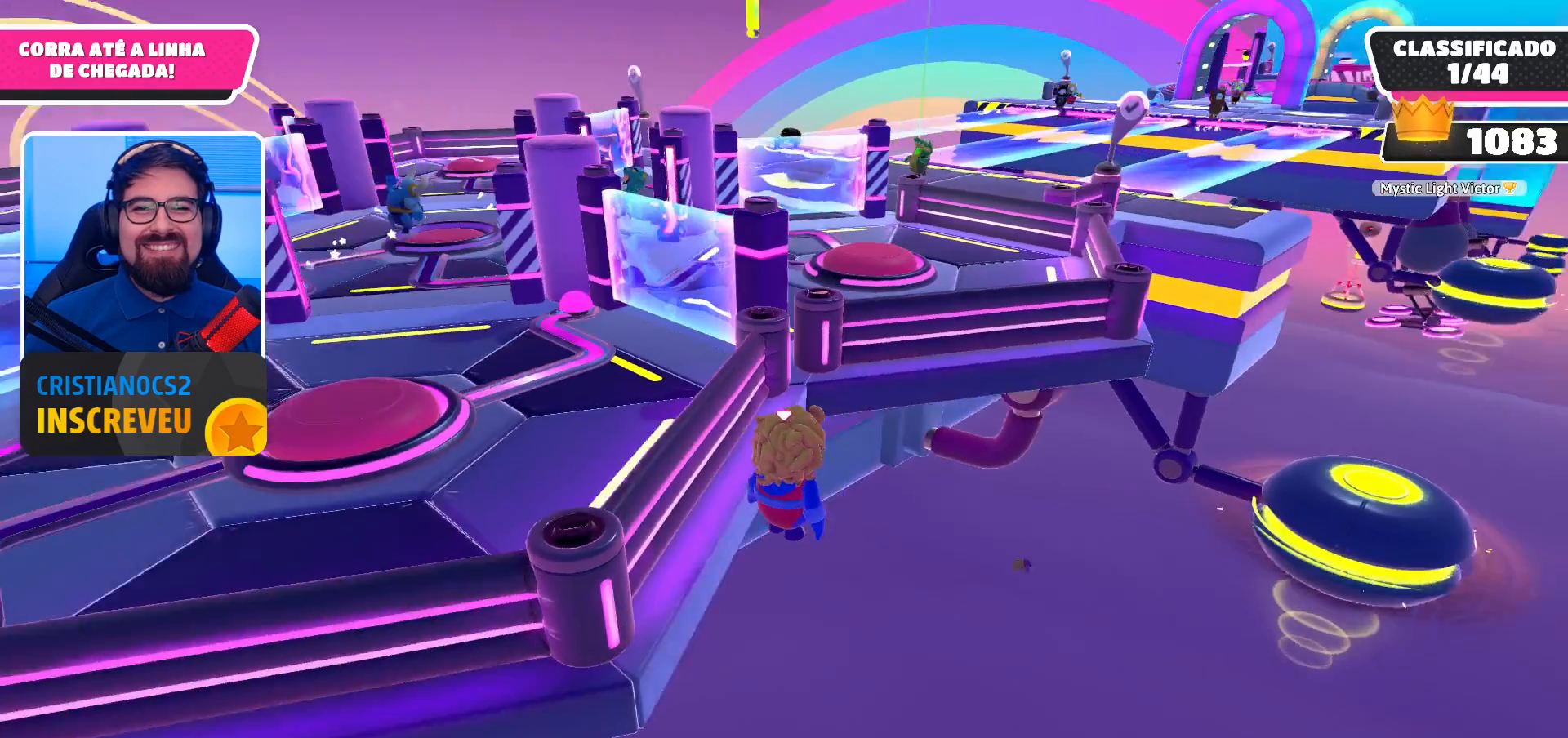
{"buttons": [], "left_stick": "center", "right_stick": "center", "events": []}
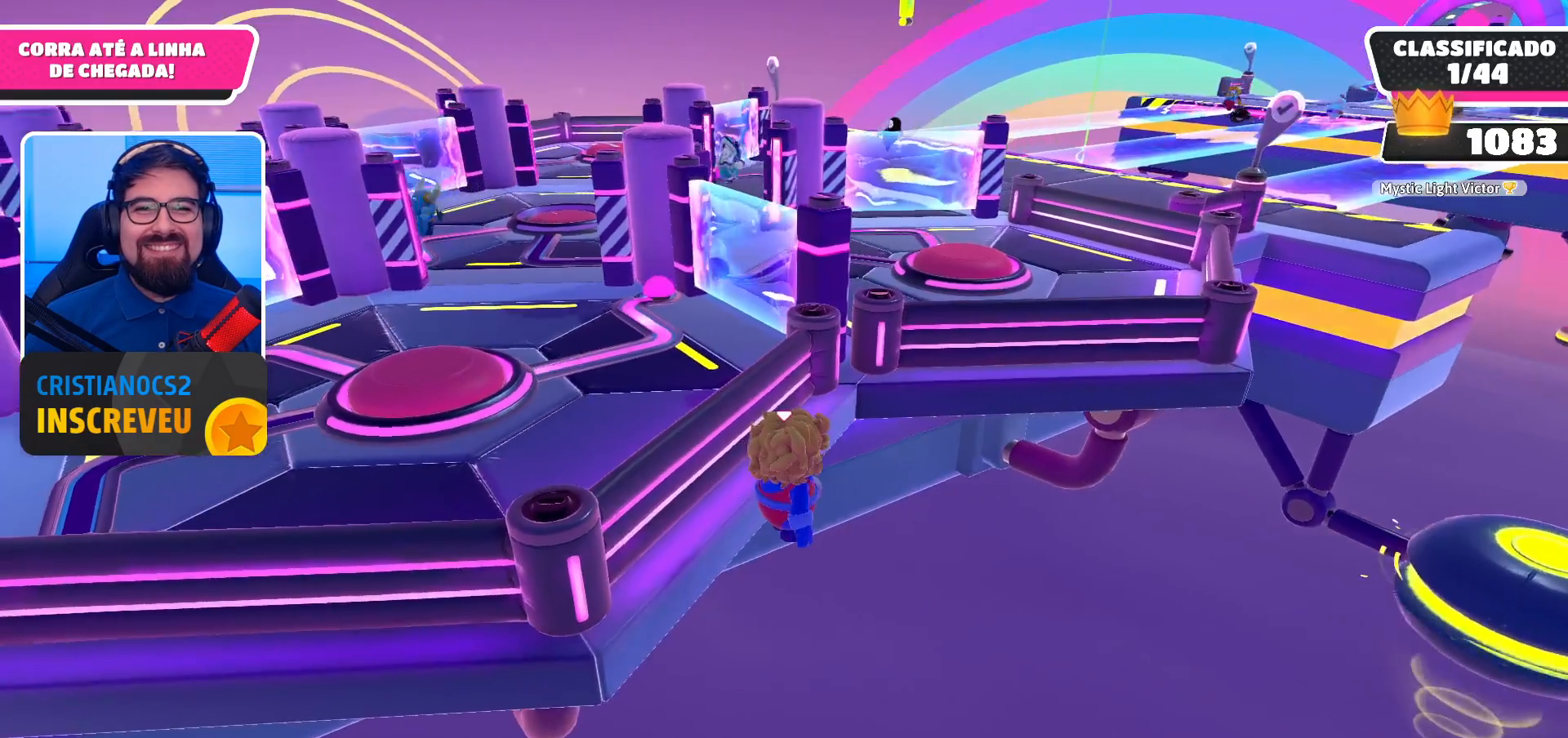
{"buttons": [], "left_stick": "down-right", "right_stick": "up-left", "events": [[67, "right_stick", "up-left"], [467, "left_stick", "down-right"]]}
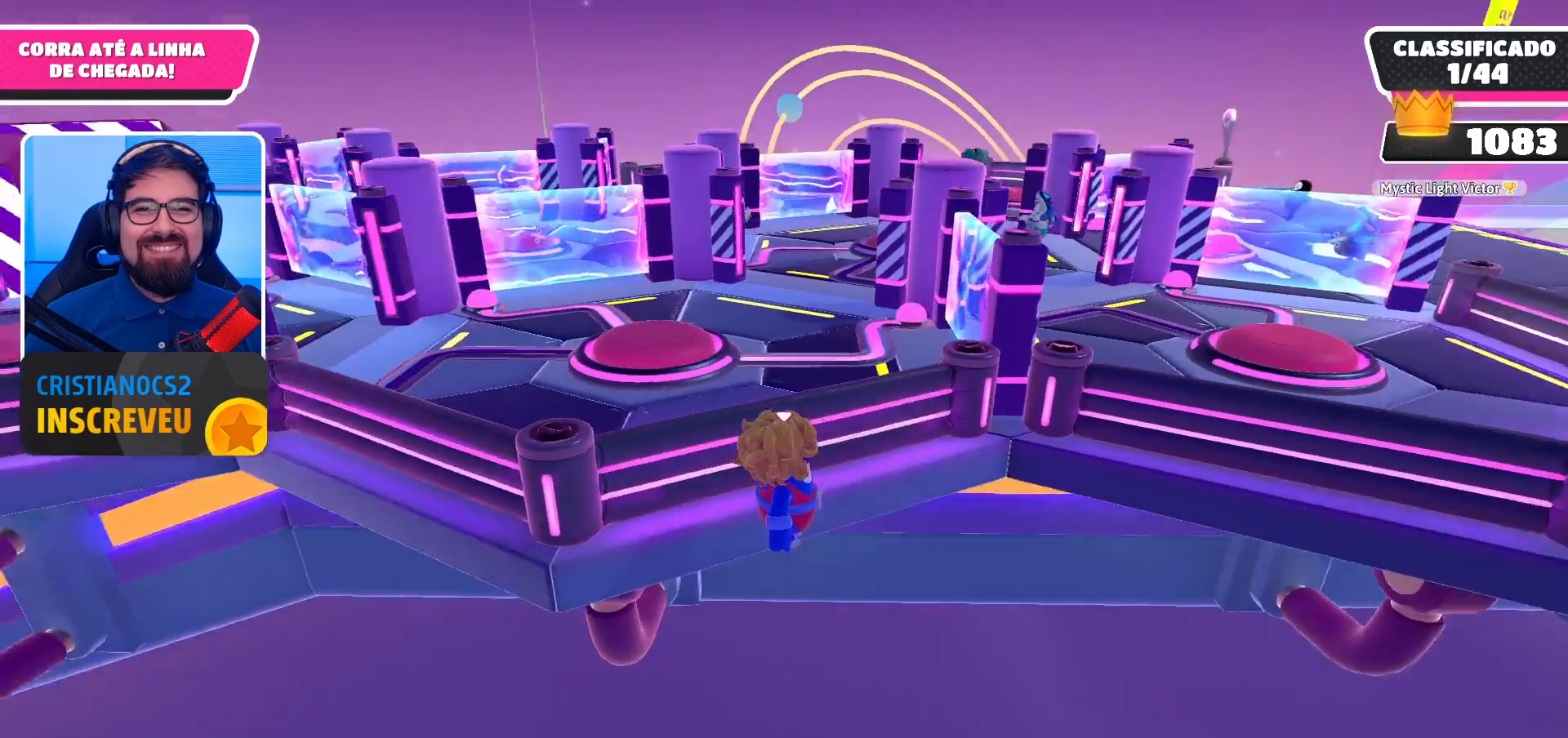
{"buttons": ["DPAD_LEFT"], "left_stick": "center", "right_stick": "center", "events": [[33, "left_stick", "center"], [167, "right_stick", "center"], [467, "DPAD_LEFT", "down"]]}
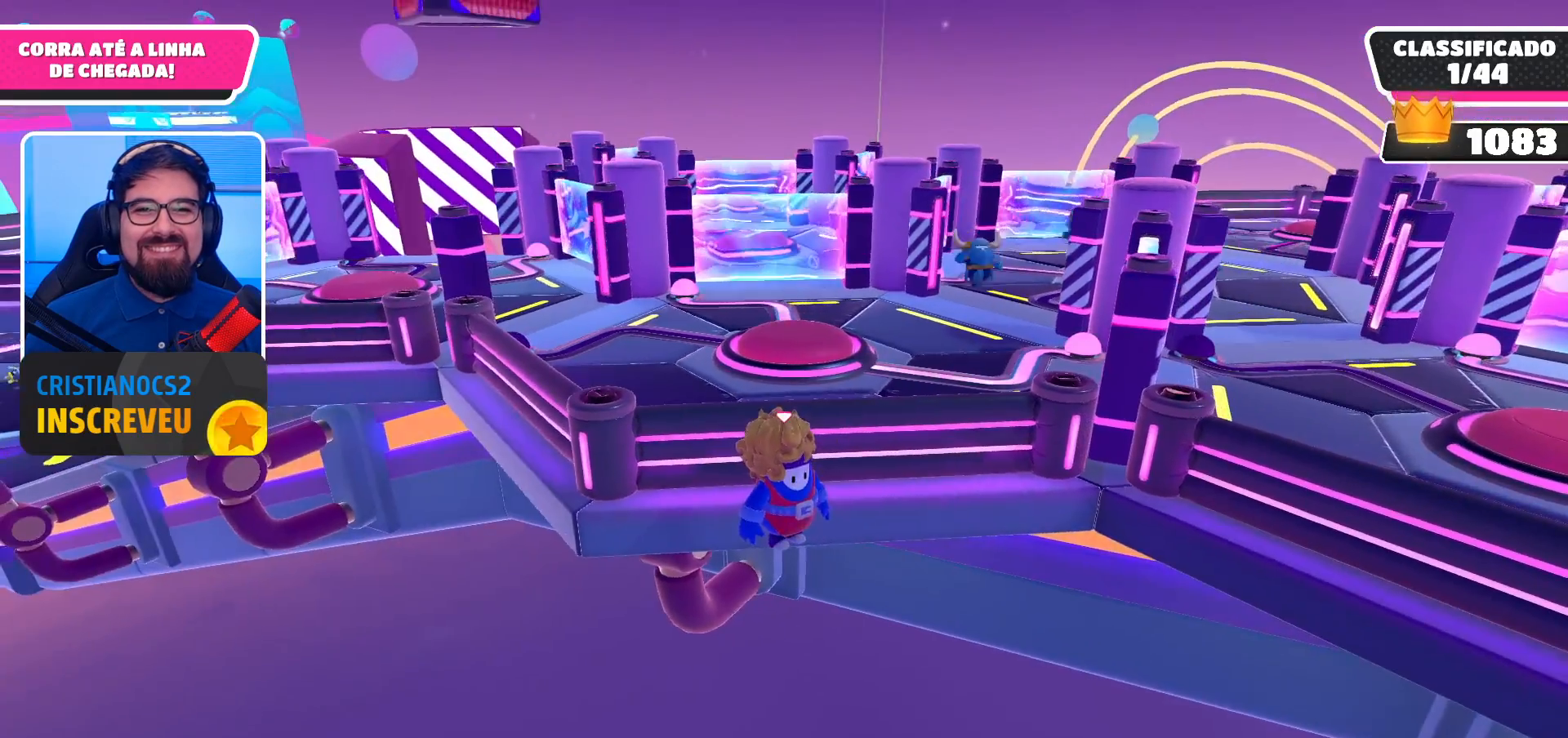
{"buttons": [], "left_stick": "center", "right_stick": "right", "events": [[167, "DPAD_LEFT", "up"], [400, "right_stick", "right"]]}
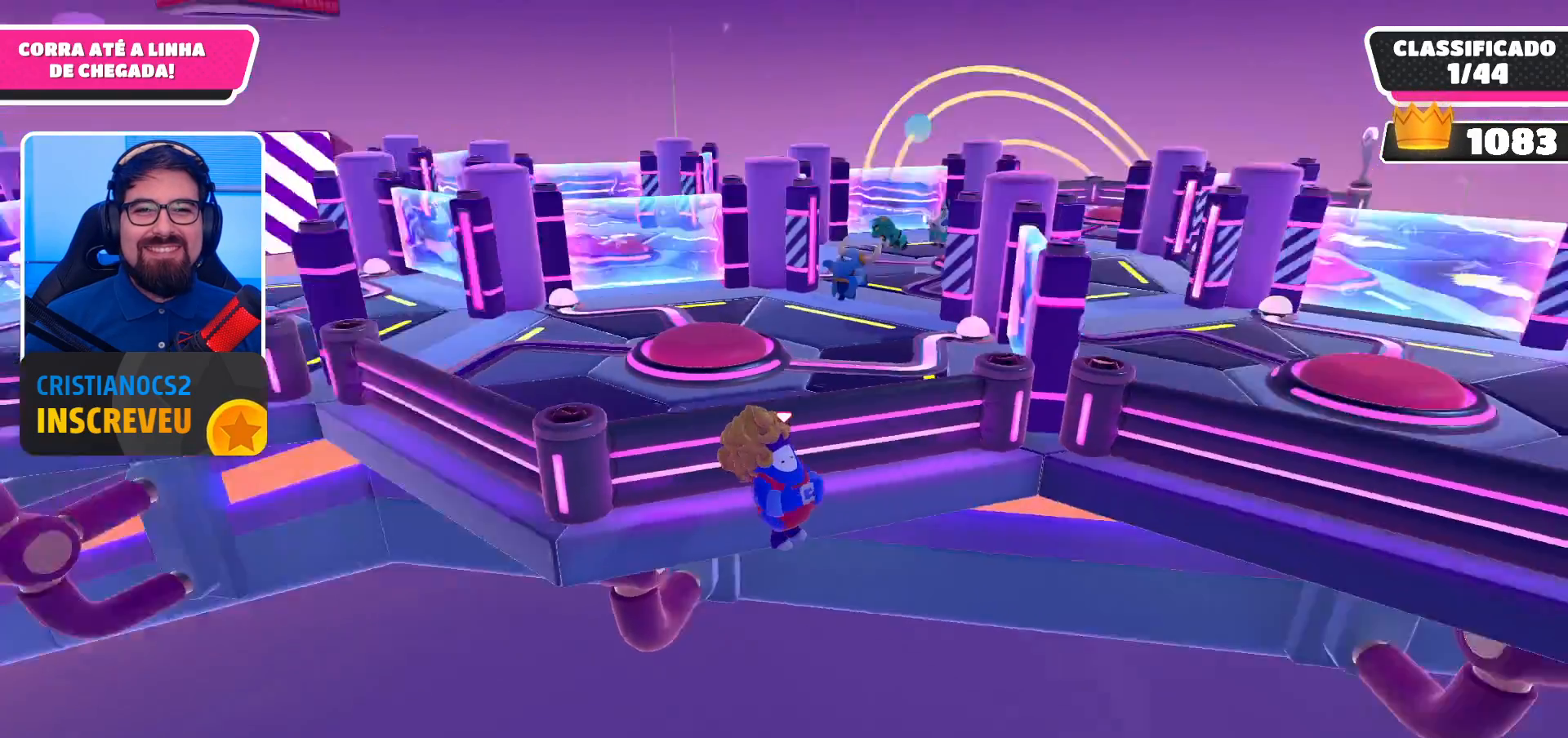
{"buttons": [], "left_stick": "center", "right_stick": "center", "events": [[233, "right_stick", "center"]]}